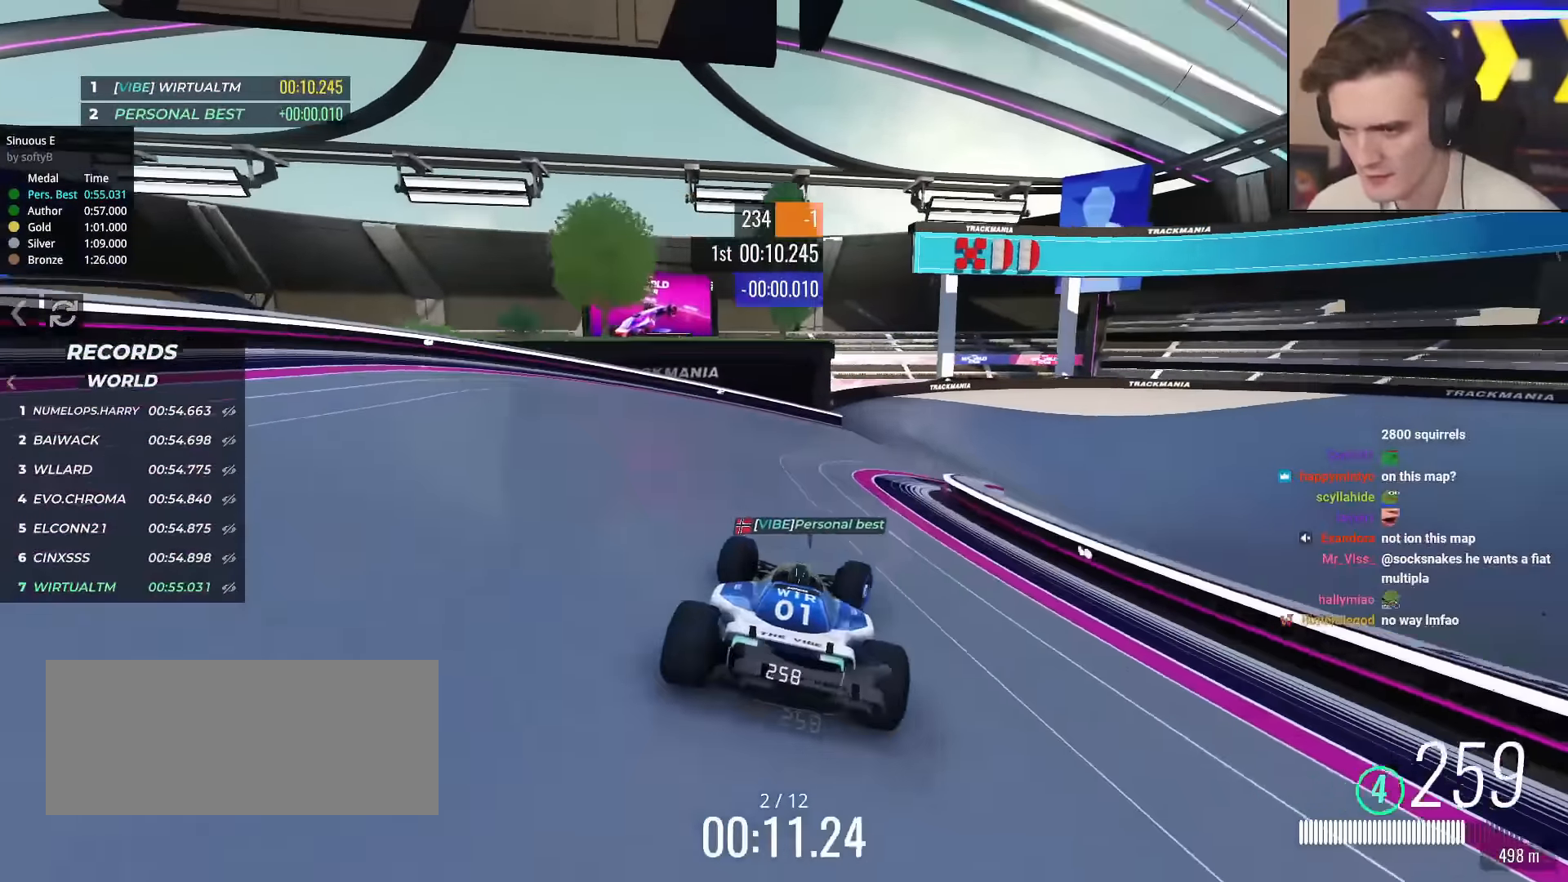
Gameplay with keyboard; each line is a JSON object with the keys held at the frame after it. "events" lists presses ("down") and releases ("up") of "brake", "down", "left", "right" and "up" between this image and that frame as [ms after this image, input, new state], when the widget could be followed in between. No other keys are recorded. Mouse input is not recorded. Key names are as the overlay labels them; some are game actions (e.g. jump) rather than physical keys.
{"keys": ["right", "up"], "events": [[50, "right", "up"], [183, "right", "down"]]}
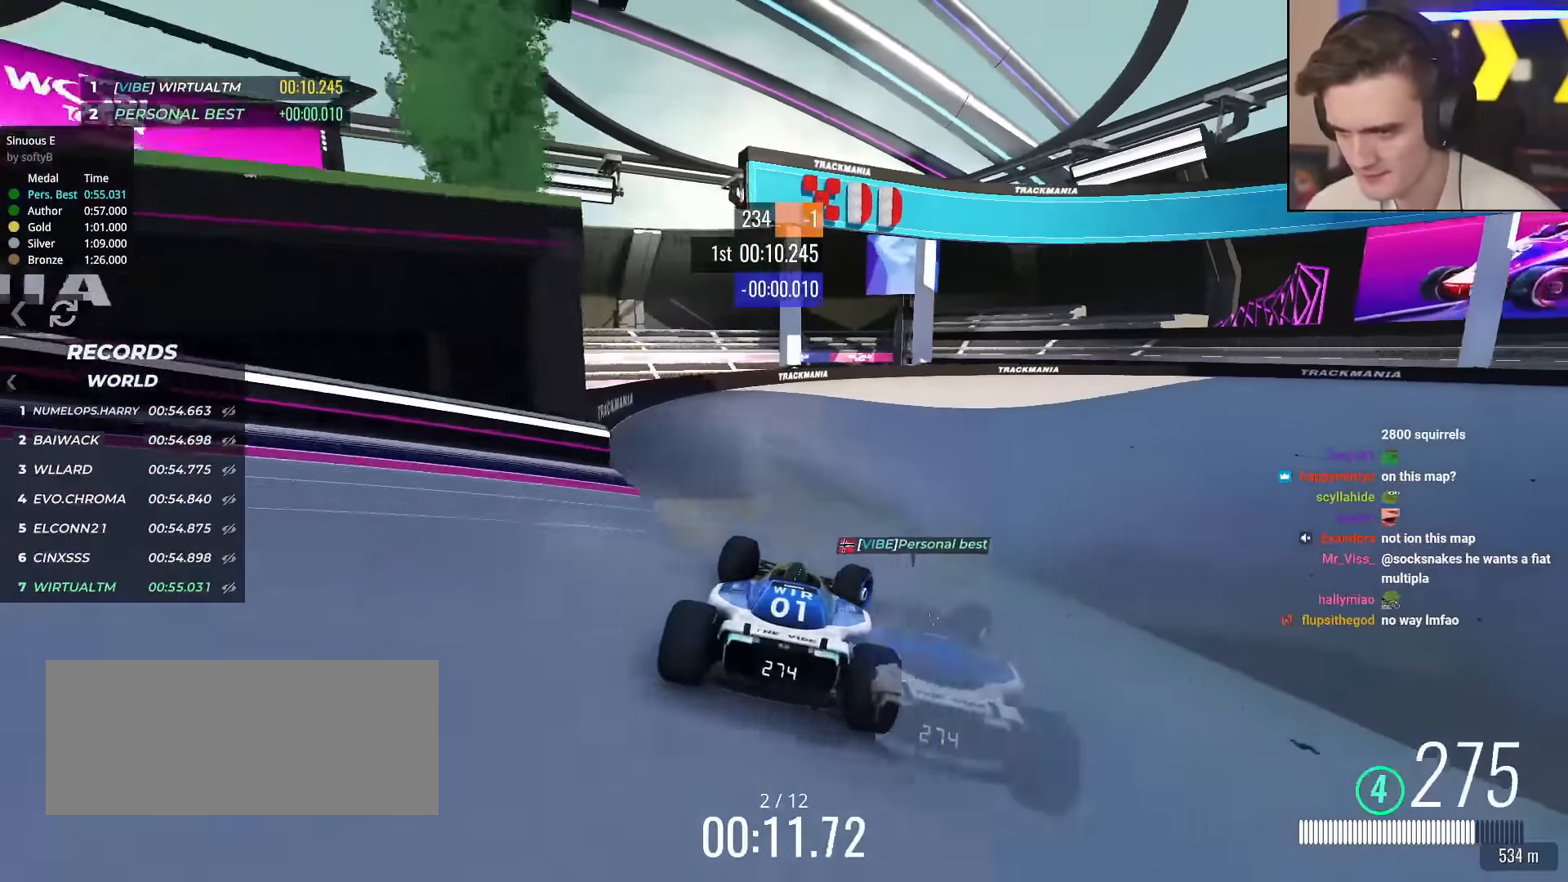
{"keys": ["right", "up"], "events": [[83, "brake", "down"], [167, "brake", "up"], [167, "right", "up"], [217, "right", "down"]]}
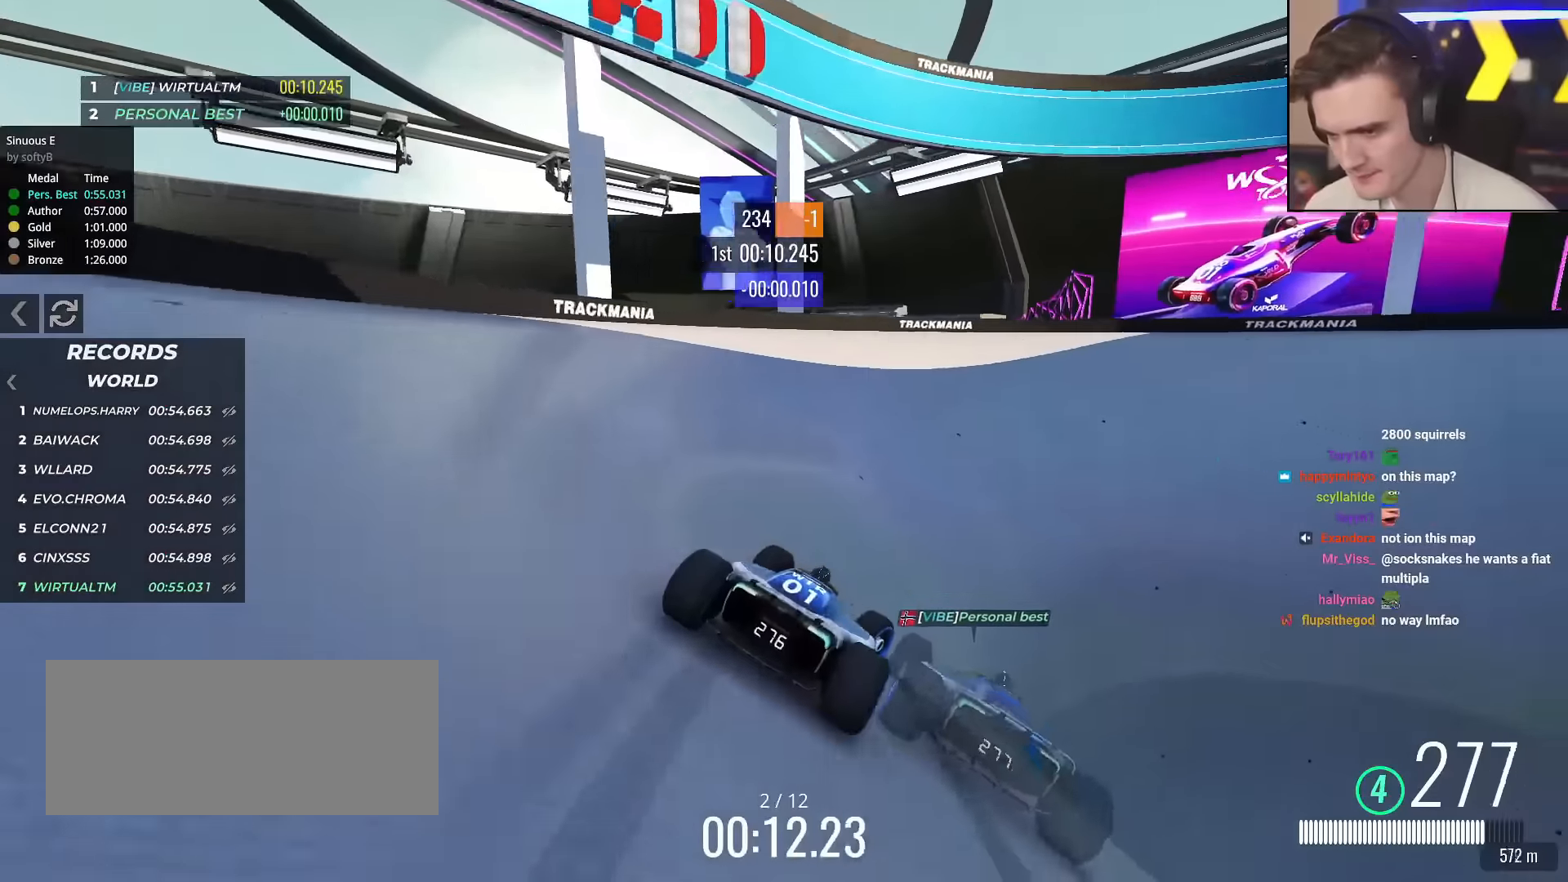
{"keys": ["up"], "events": [[233, "right", "up"], [283, "right", "down"], [467, "right", "up"]]}
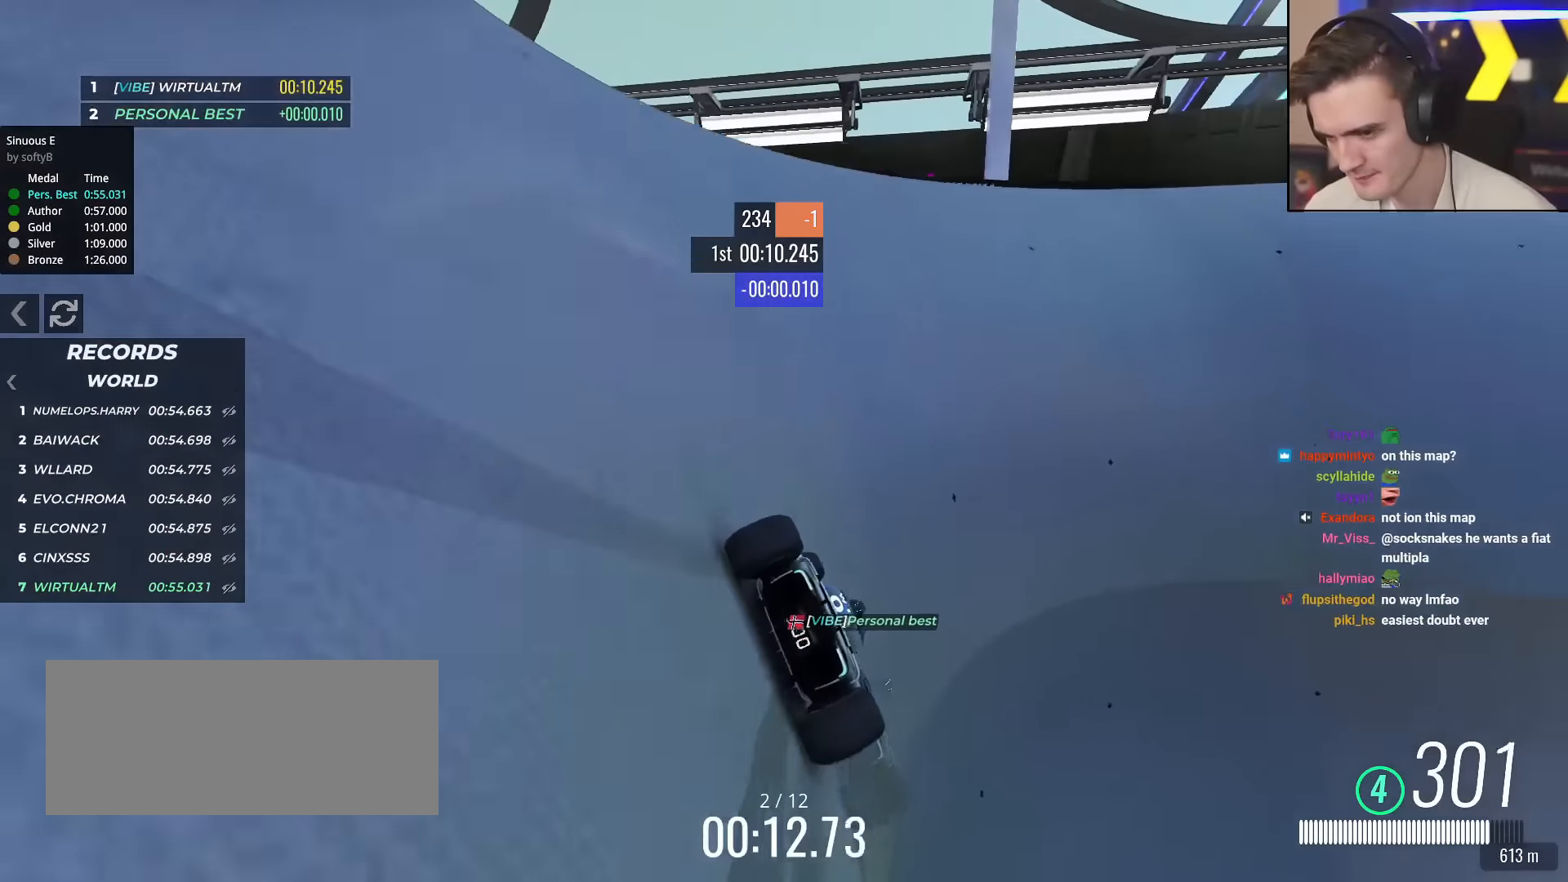
{"keys": ["right", "up"], "events": [[117, "right", "down"], [200, "right", "up"], [250, "right", "down"], [434, "right", "up"], [484, "right", "down"]]}
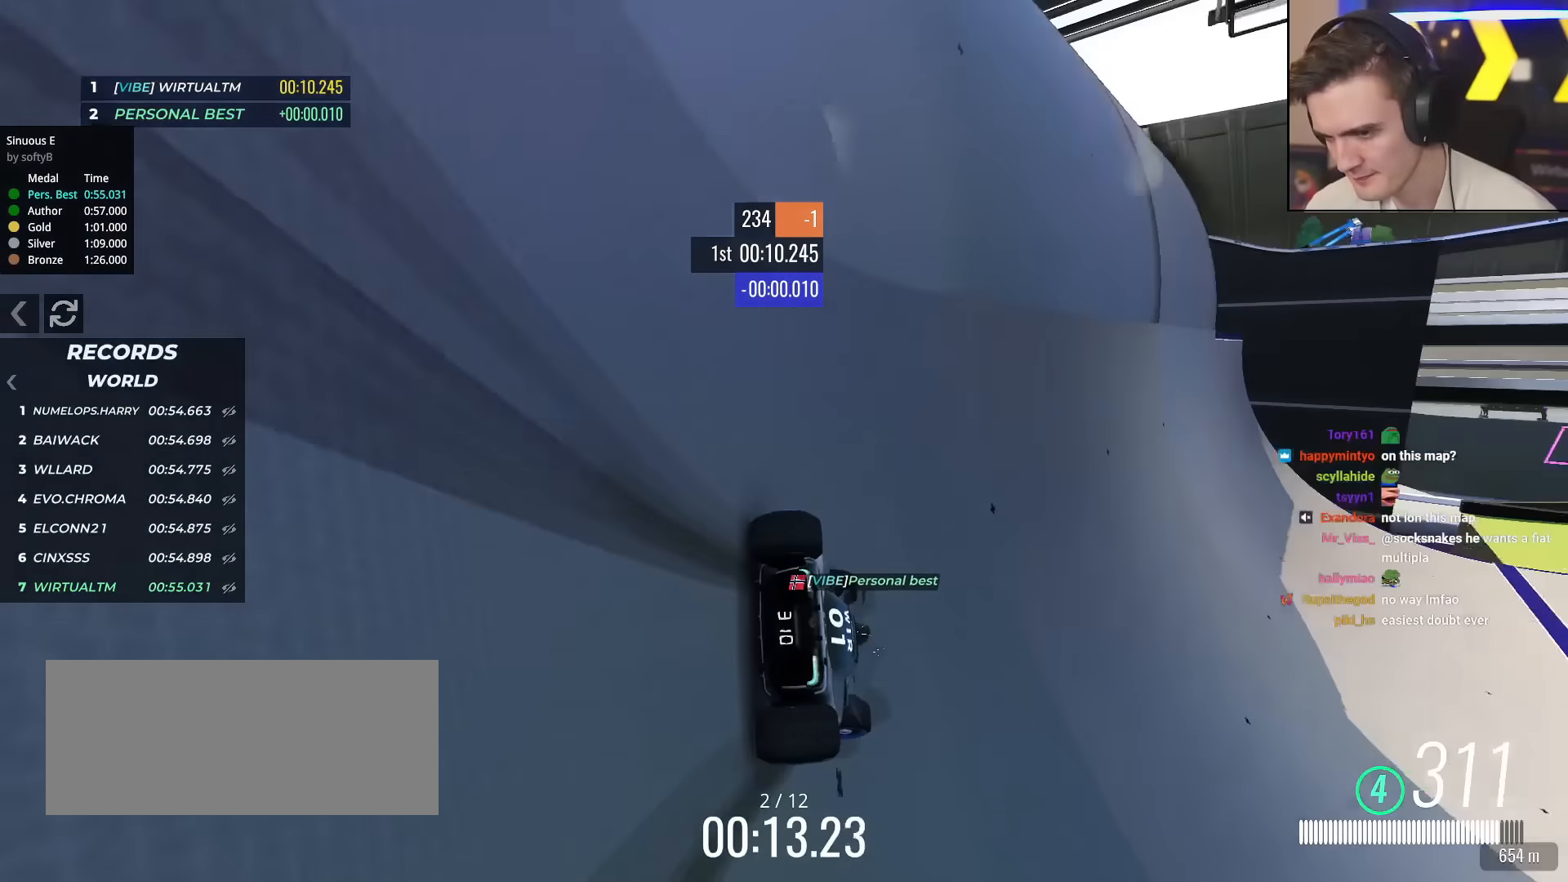
{"keys": ["right", "up"], "events": [[133, "right", "up"], [183, "right", "down"]]}
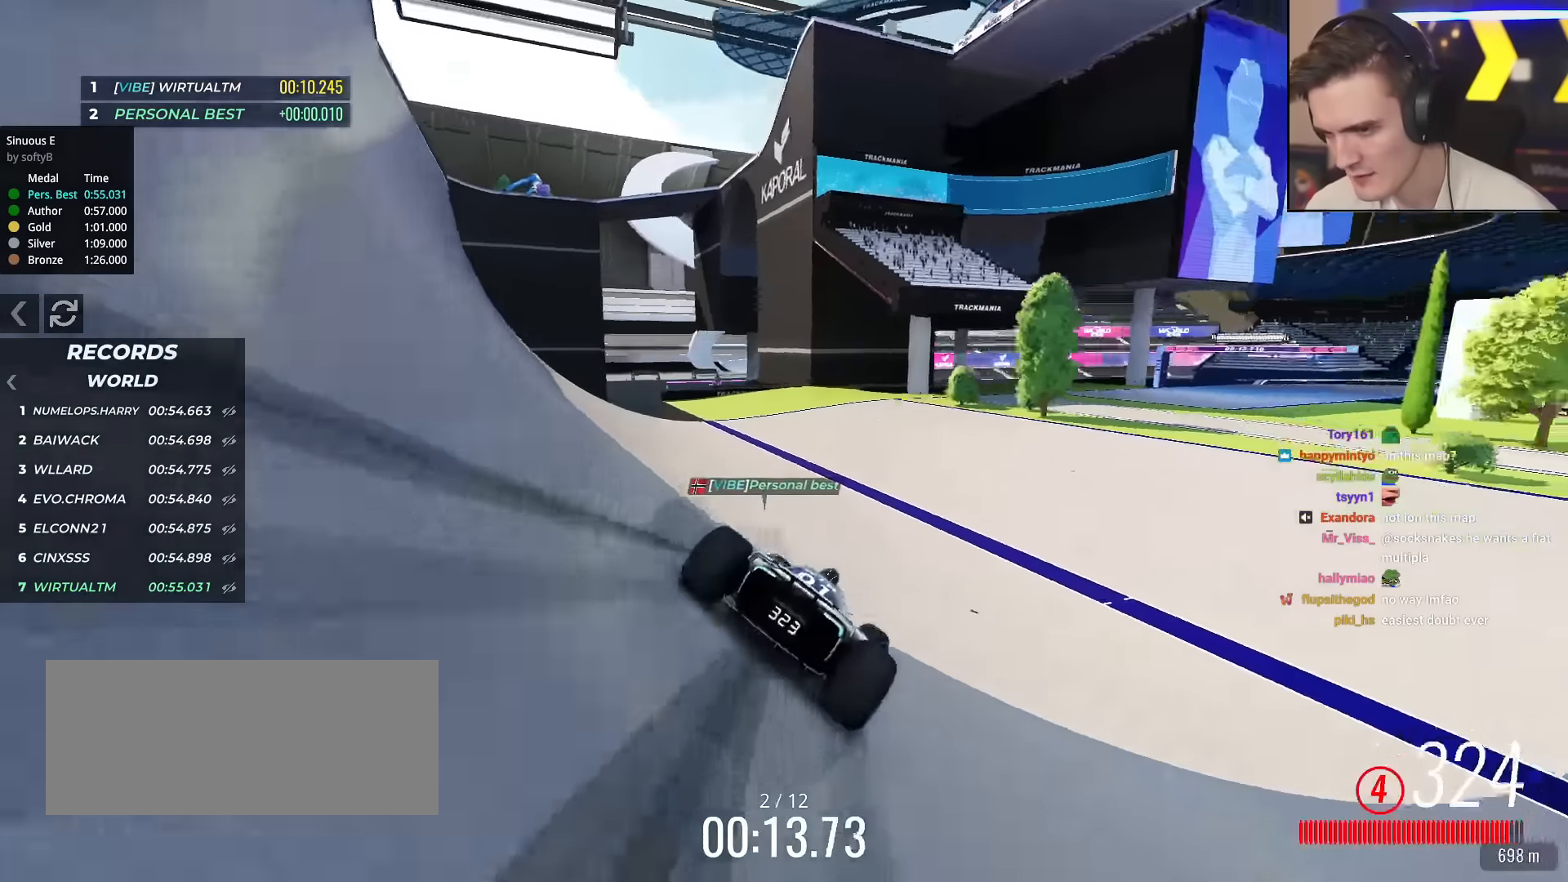
{"keys": ["right", "up"], "events": []}
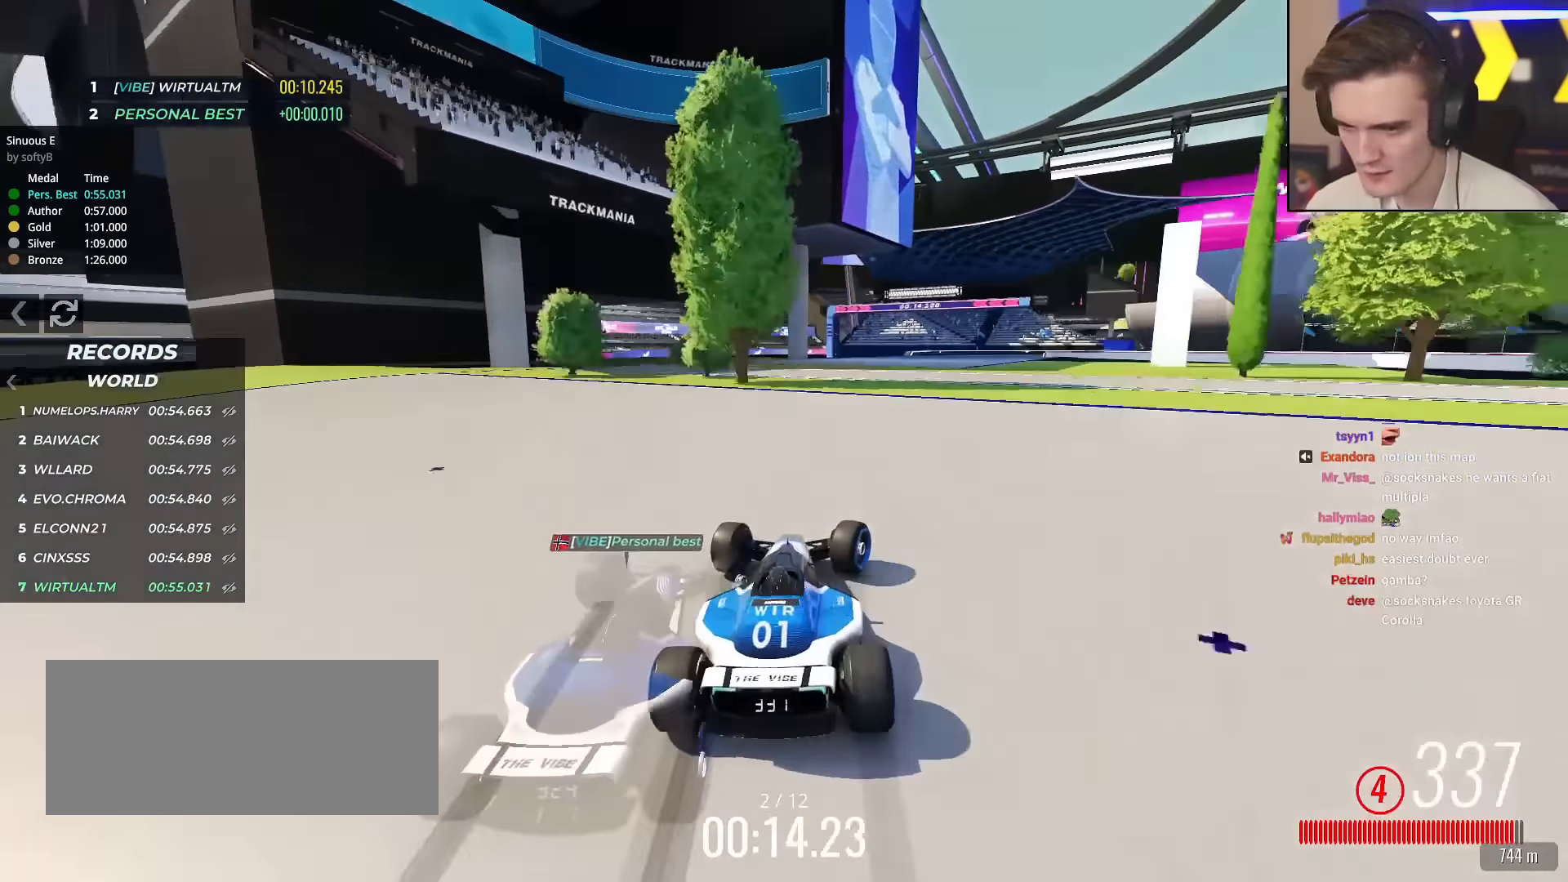
{"keys": ["right", "up"], "events": [[250, "up", "up"], [350, "up", "down"]]}
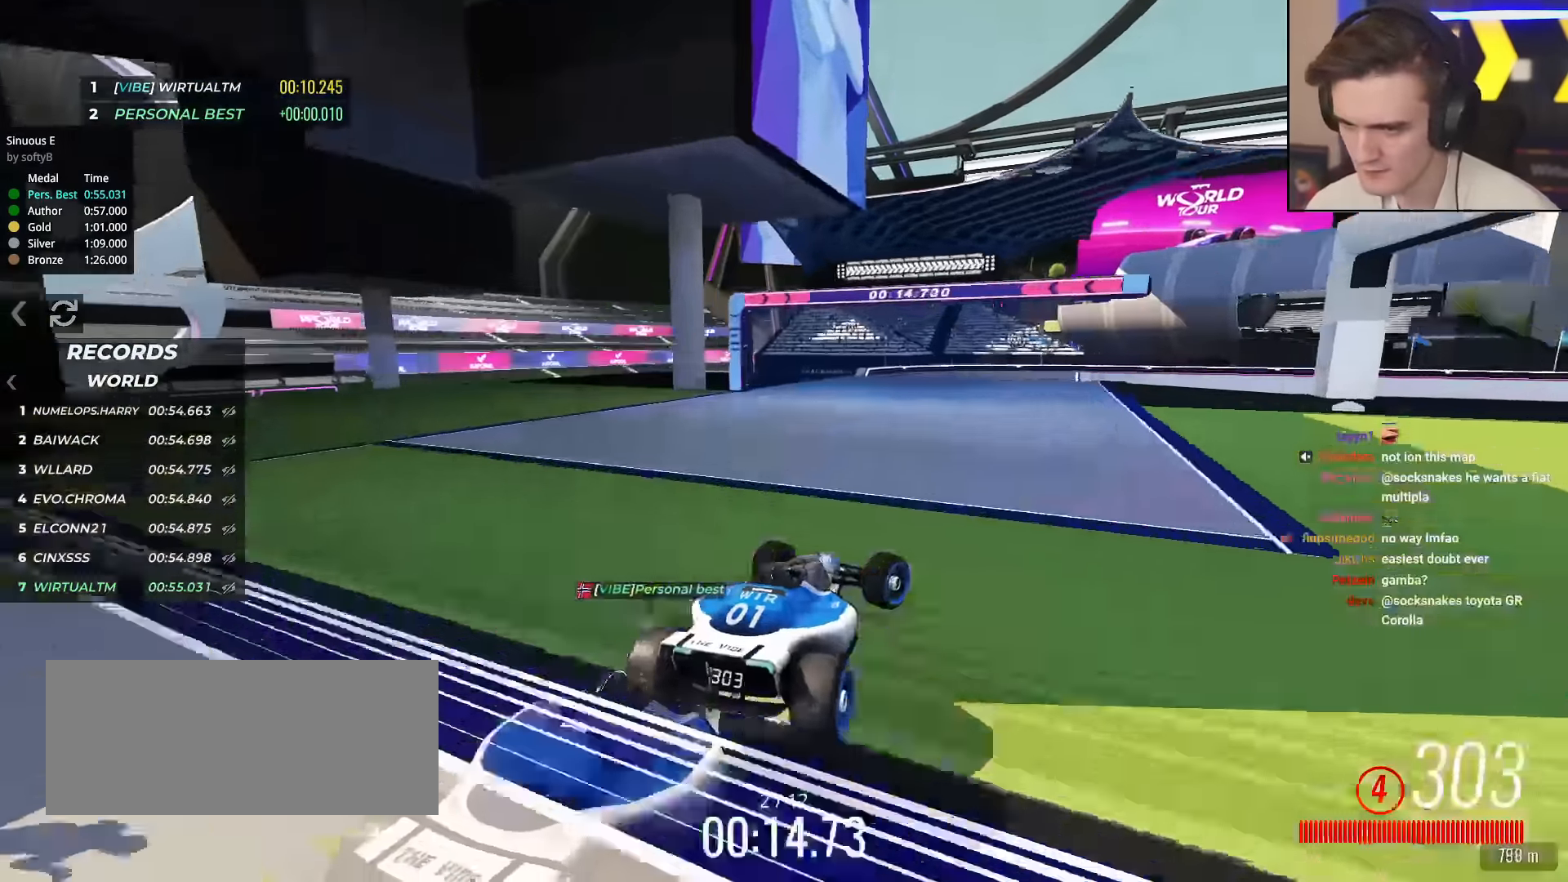
{"keys": ["right", "up"], "events": []}
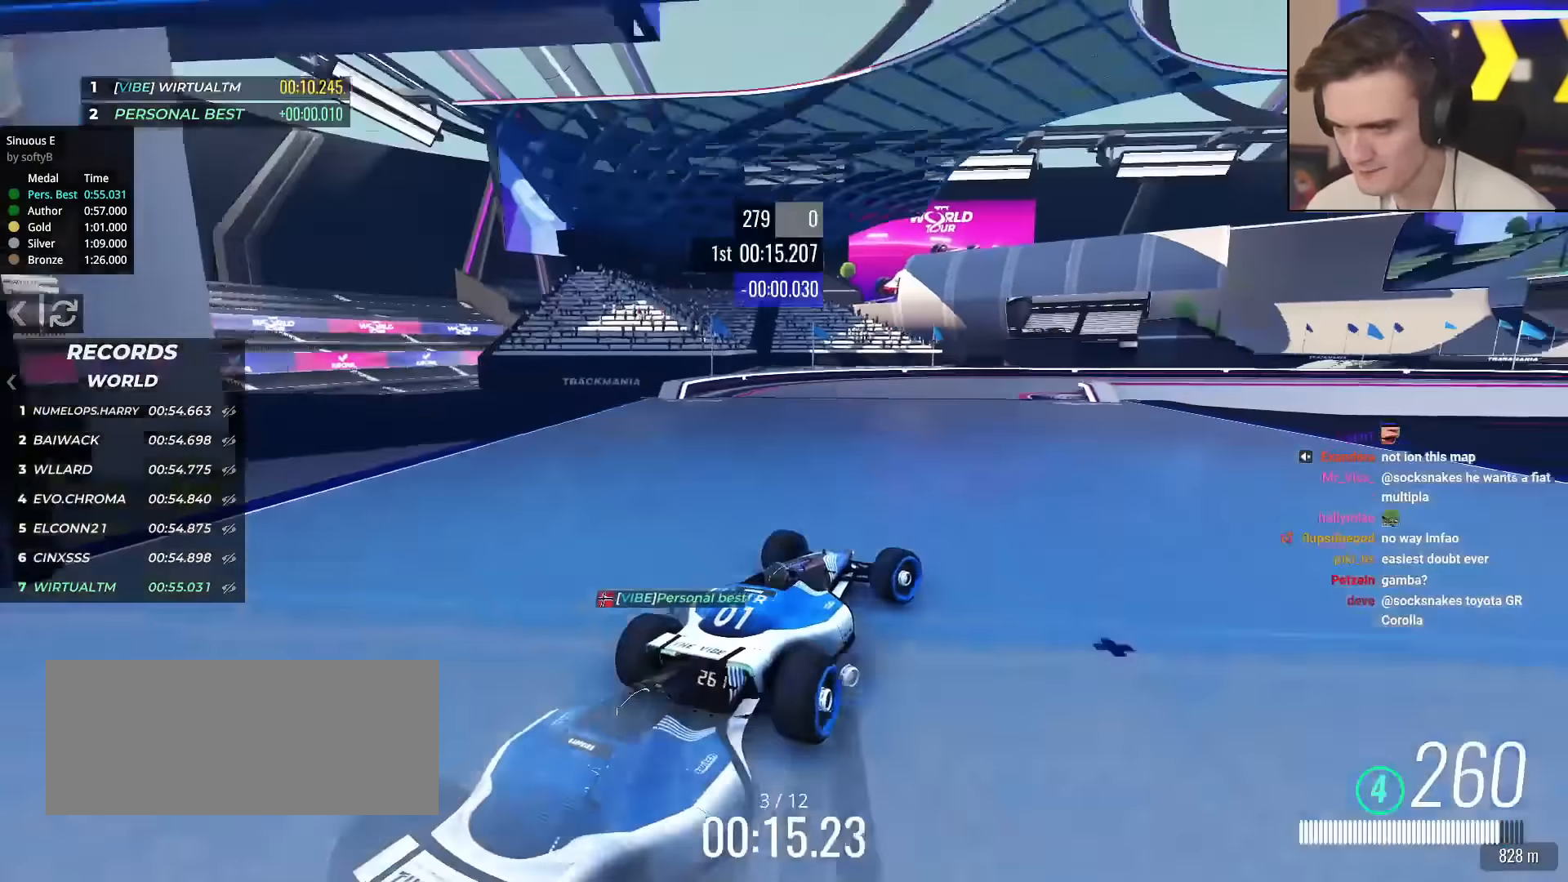
{"keys": ["right", "up"], "events": [[183, "brake", "down"], [233, "brake", "up"]]}
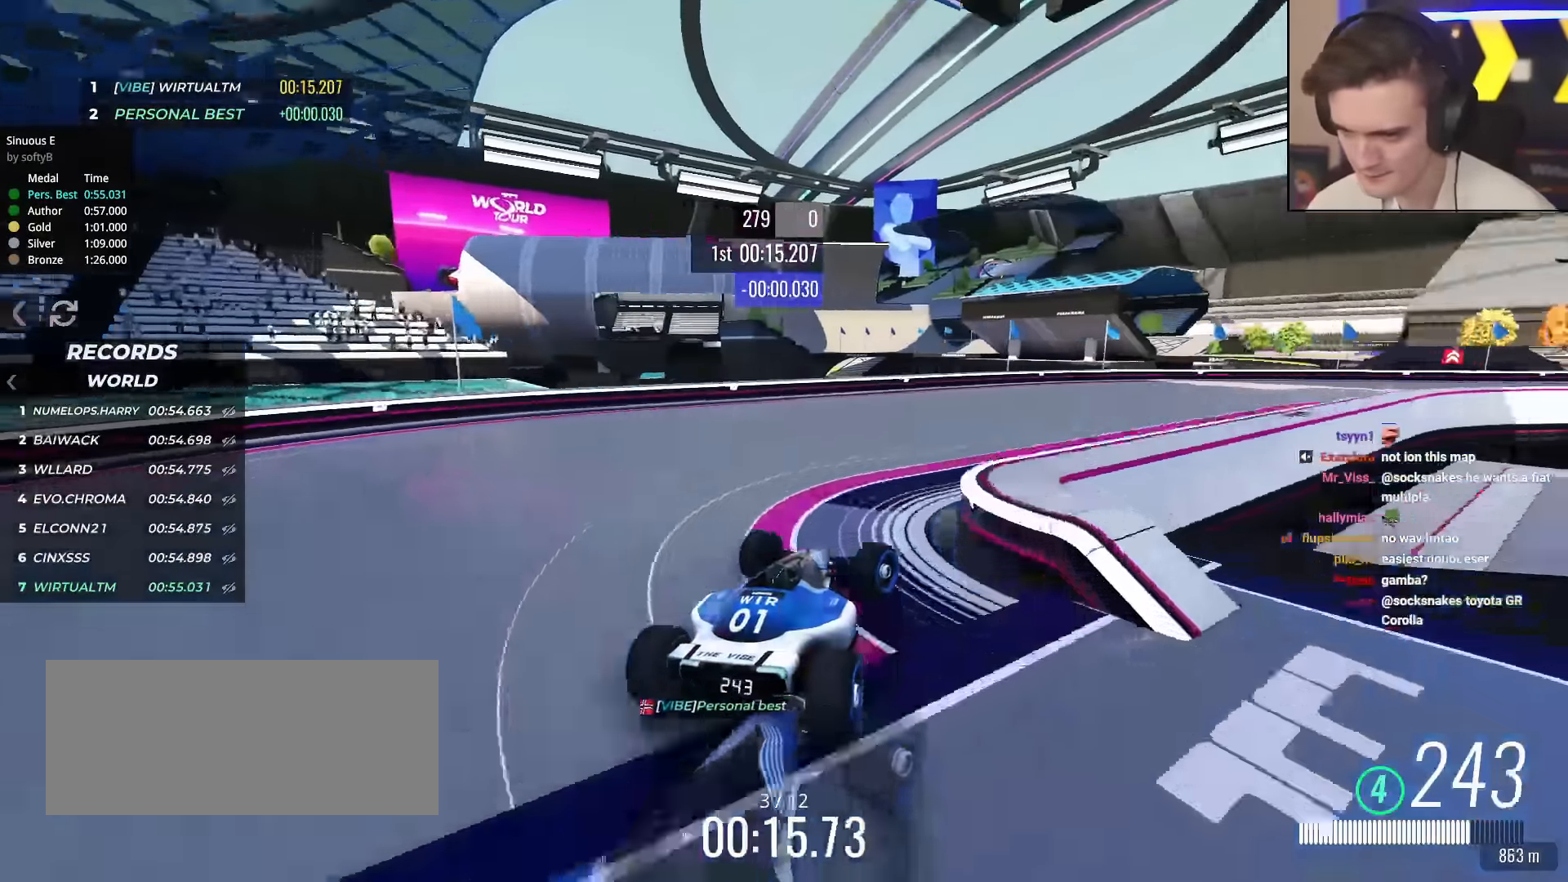
{"keys": ["right", "up"], "events": [[17, "up", "up"], [67, "up", "down"]]}
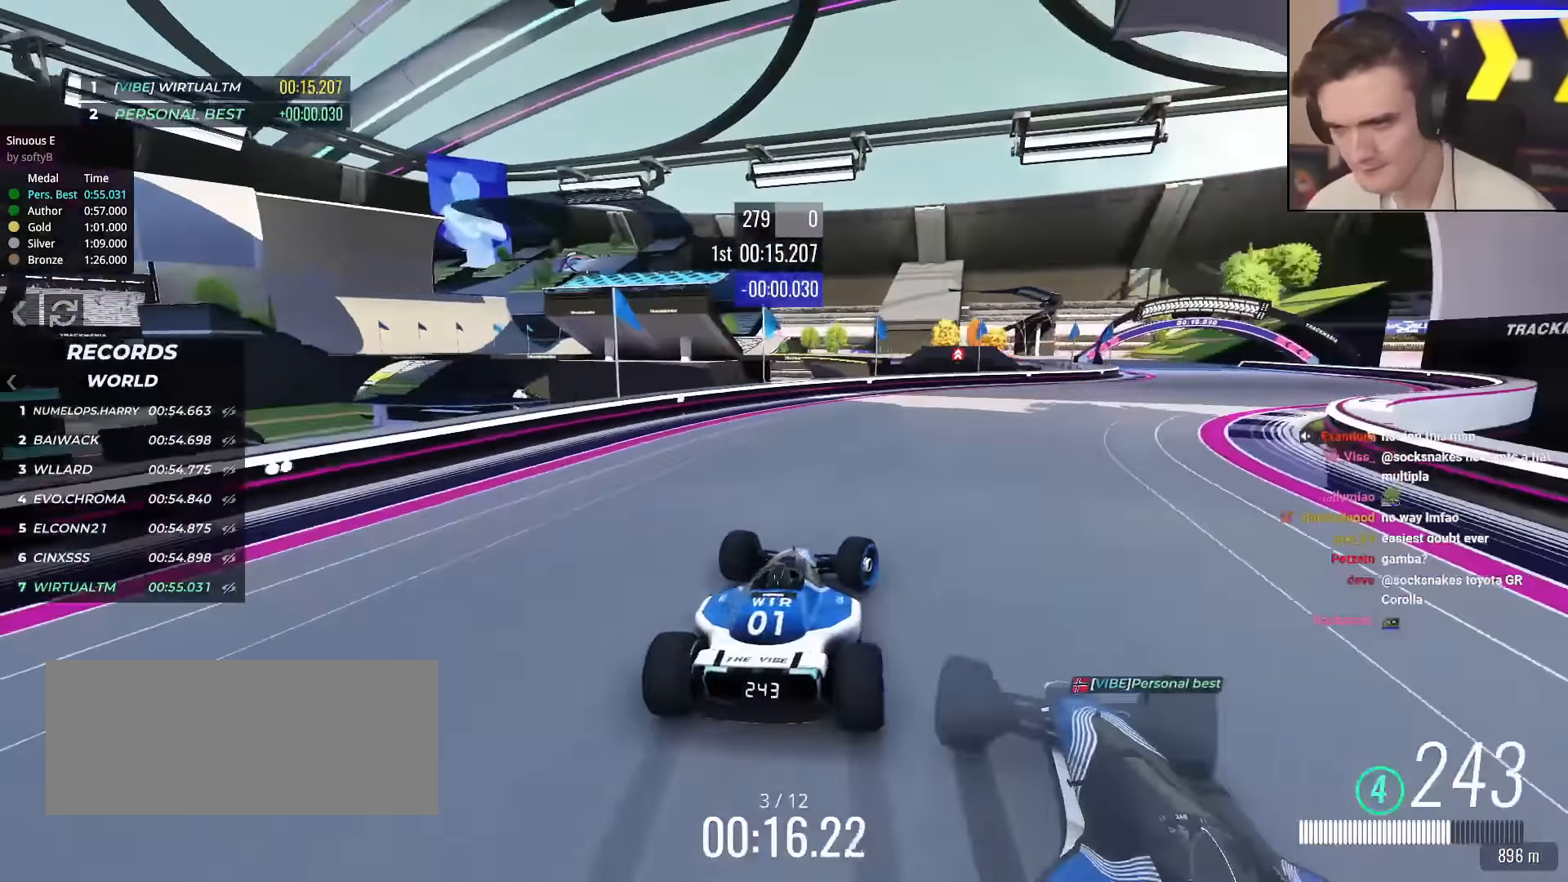
{"keys": ["right", "up"], "events": []}
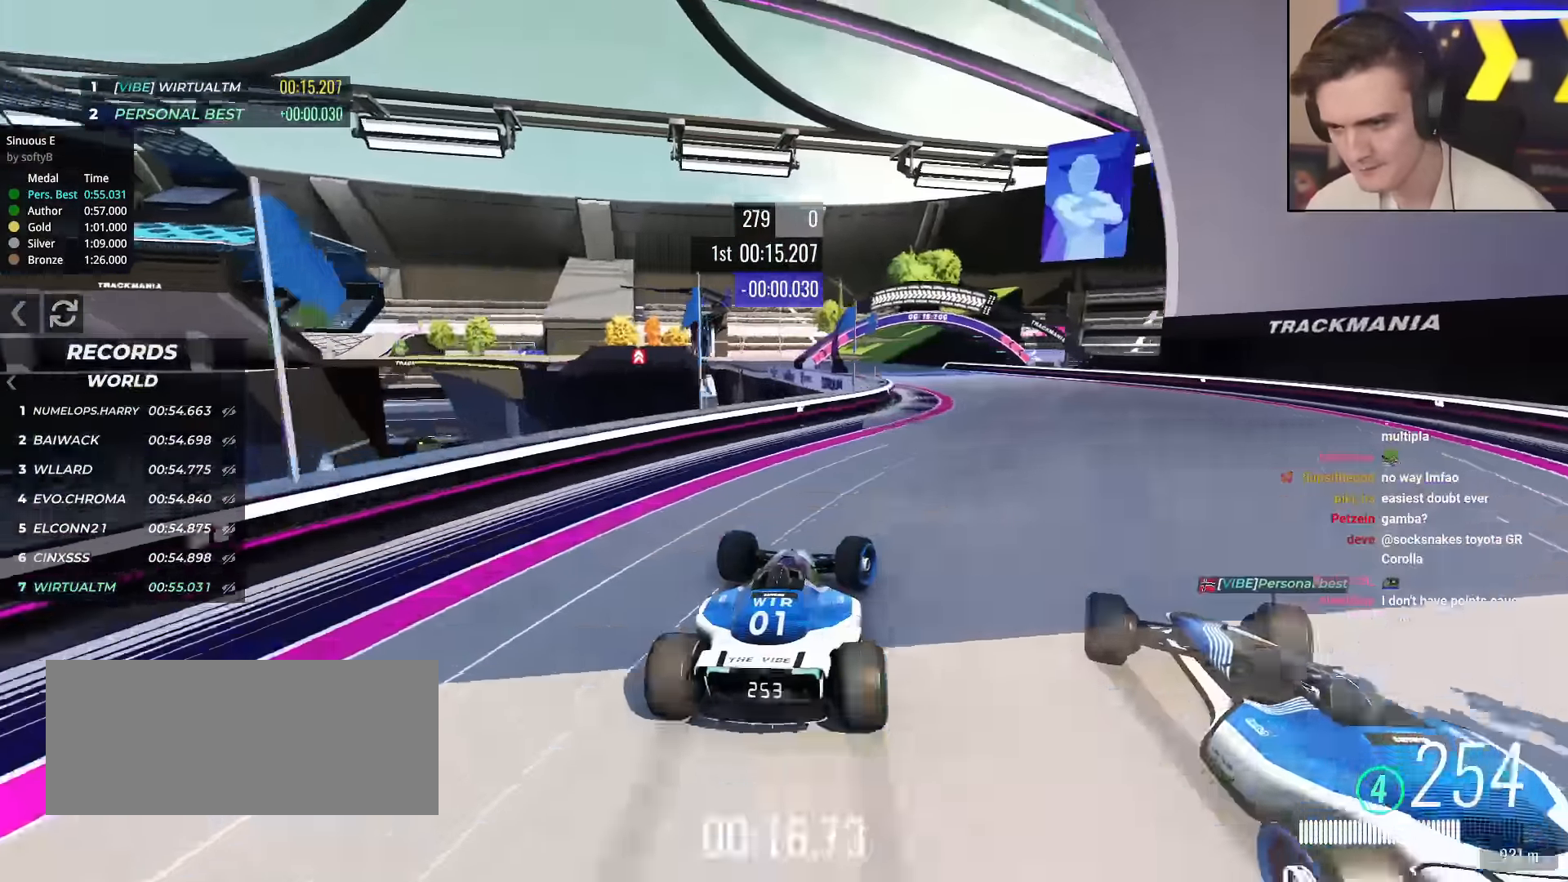
{"keys": ["left", "up"], "events": [[184, "left", "down"], [184, "right", "up"]]}
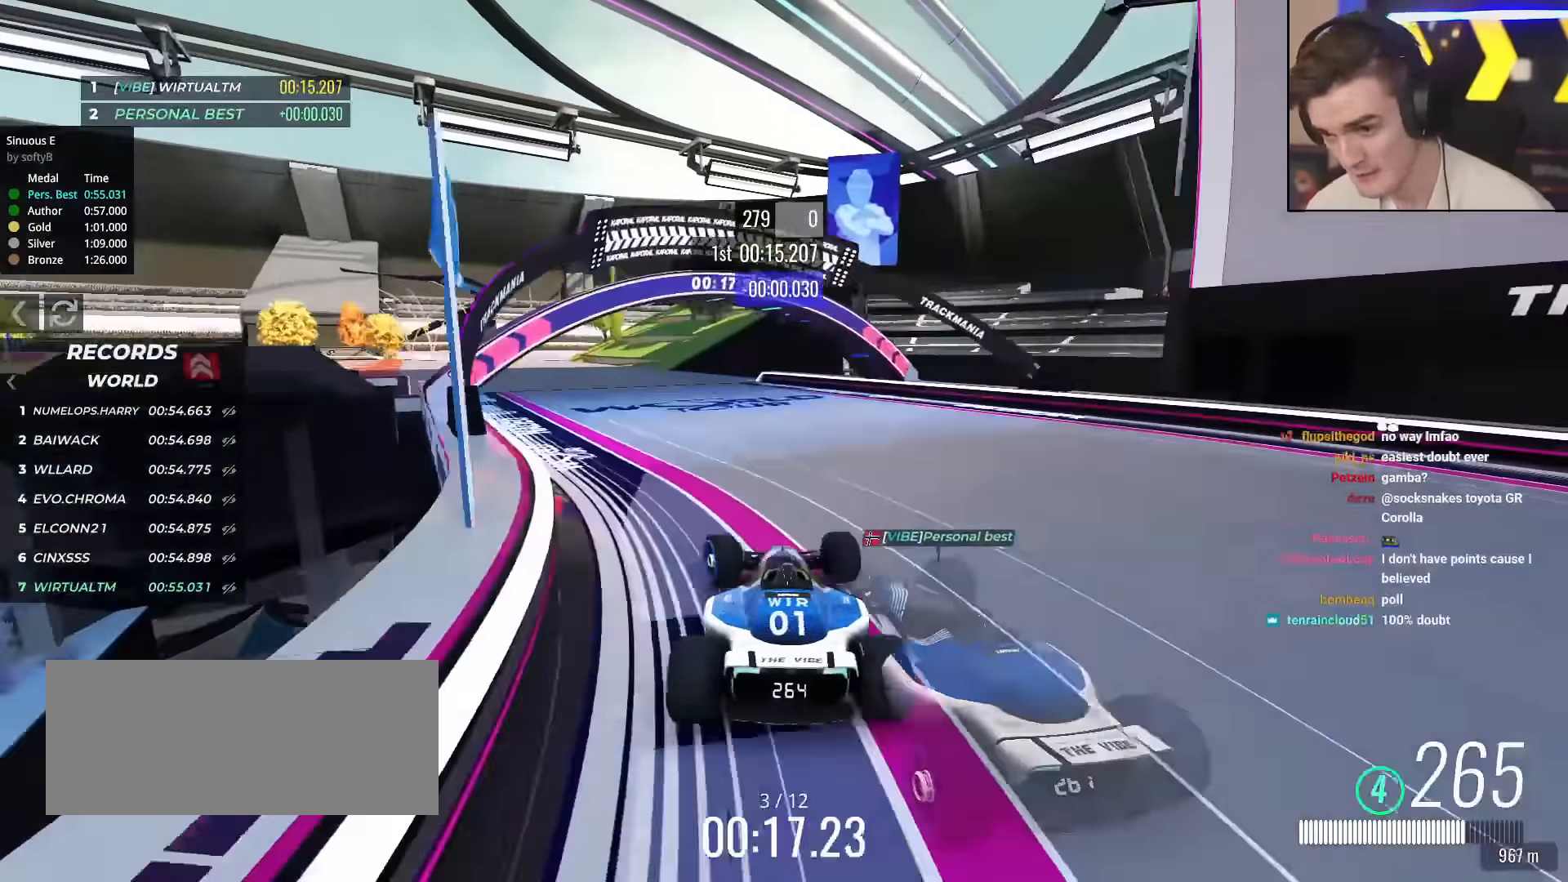
{"keys": ["left", "up"], "events": []}
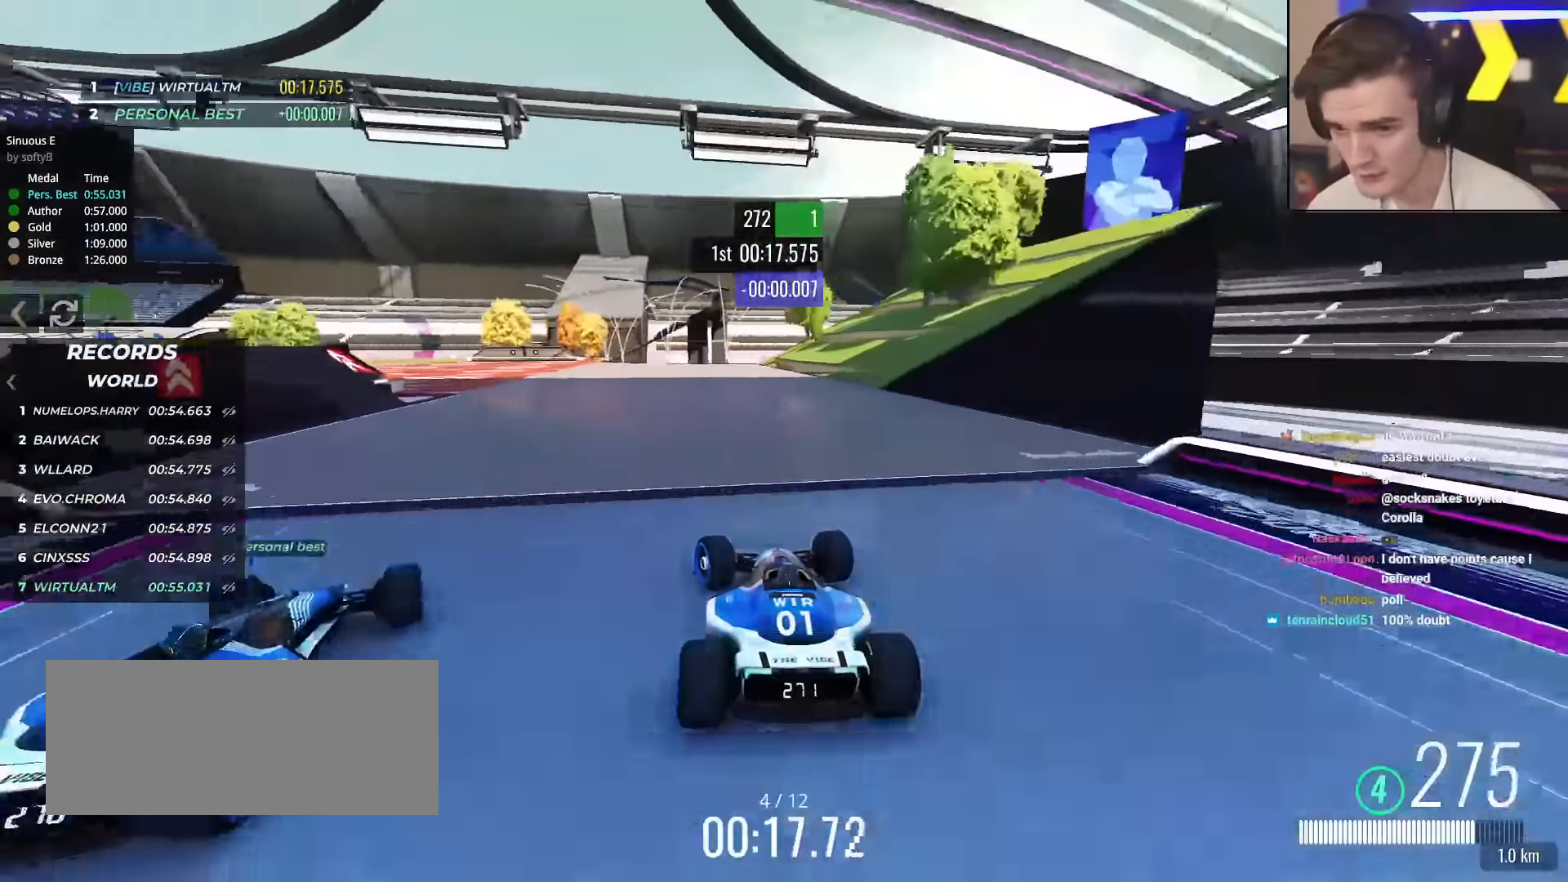
{"keys": ["left", "up"], "events": []}
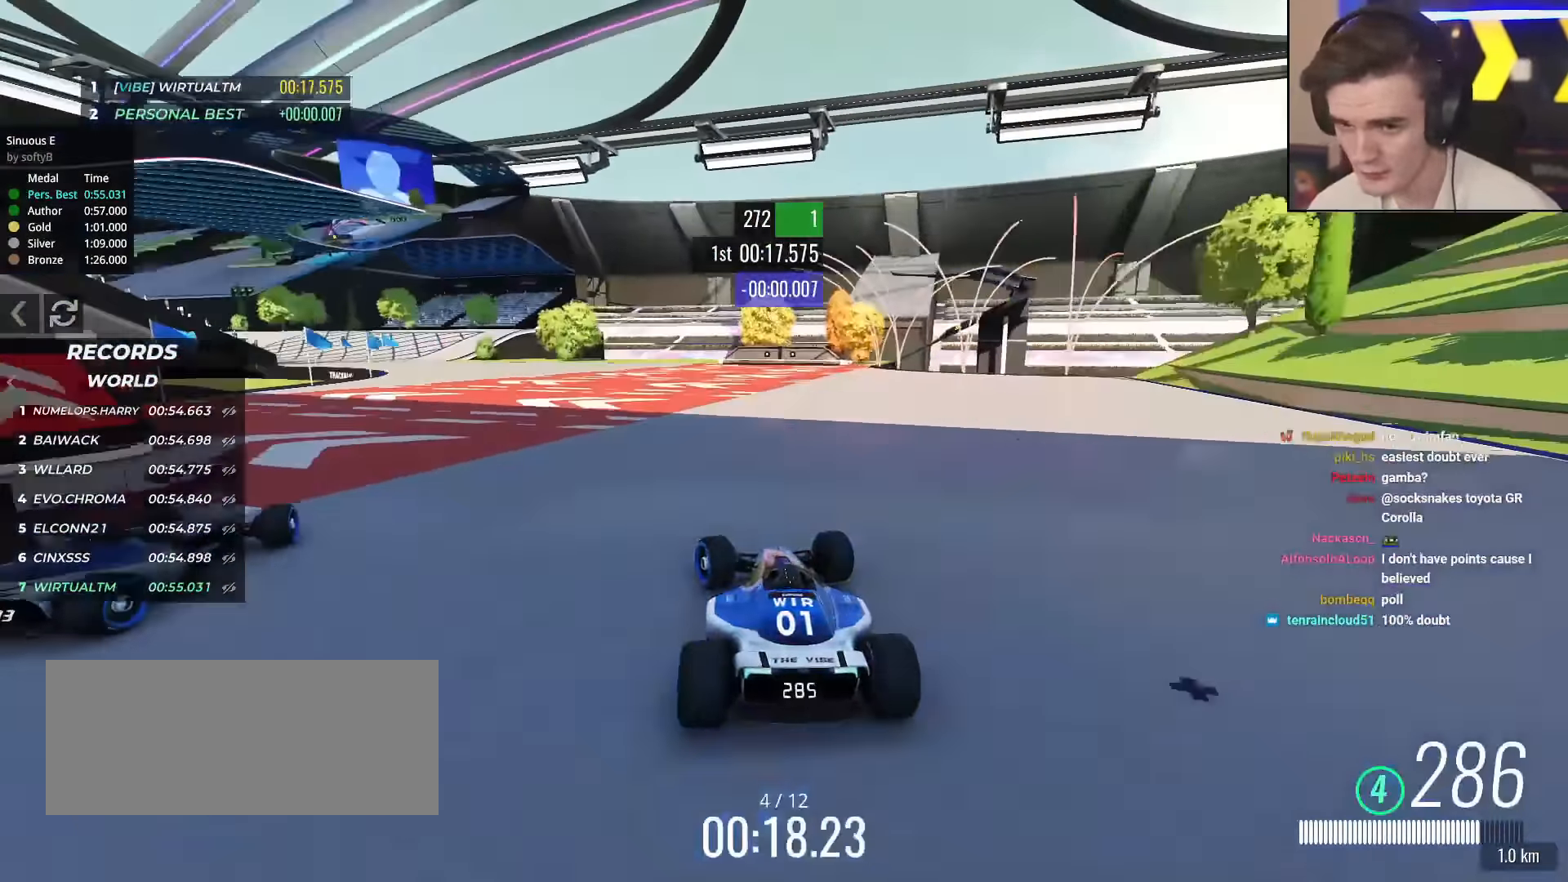
{"keys": ["left", "up"], "events": []}
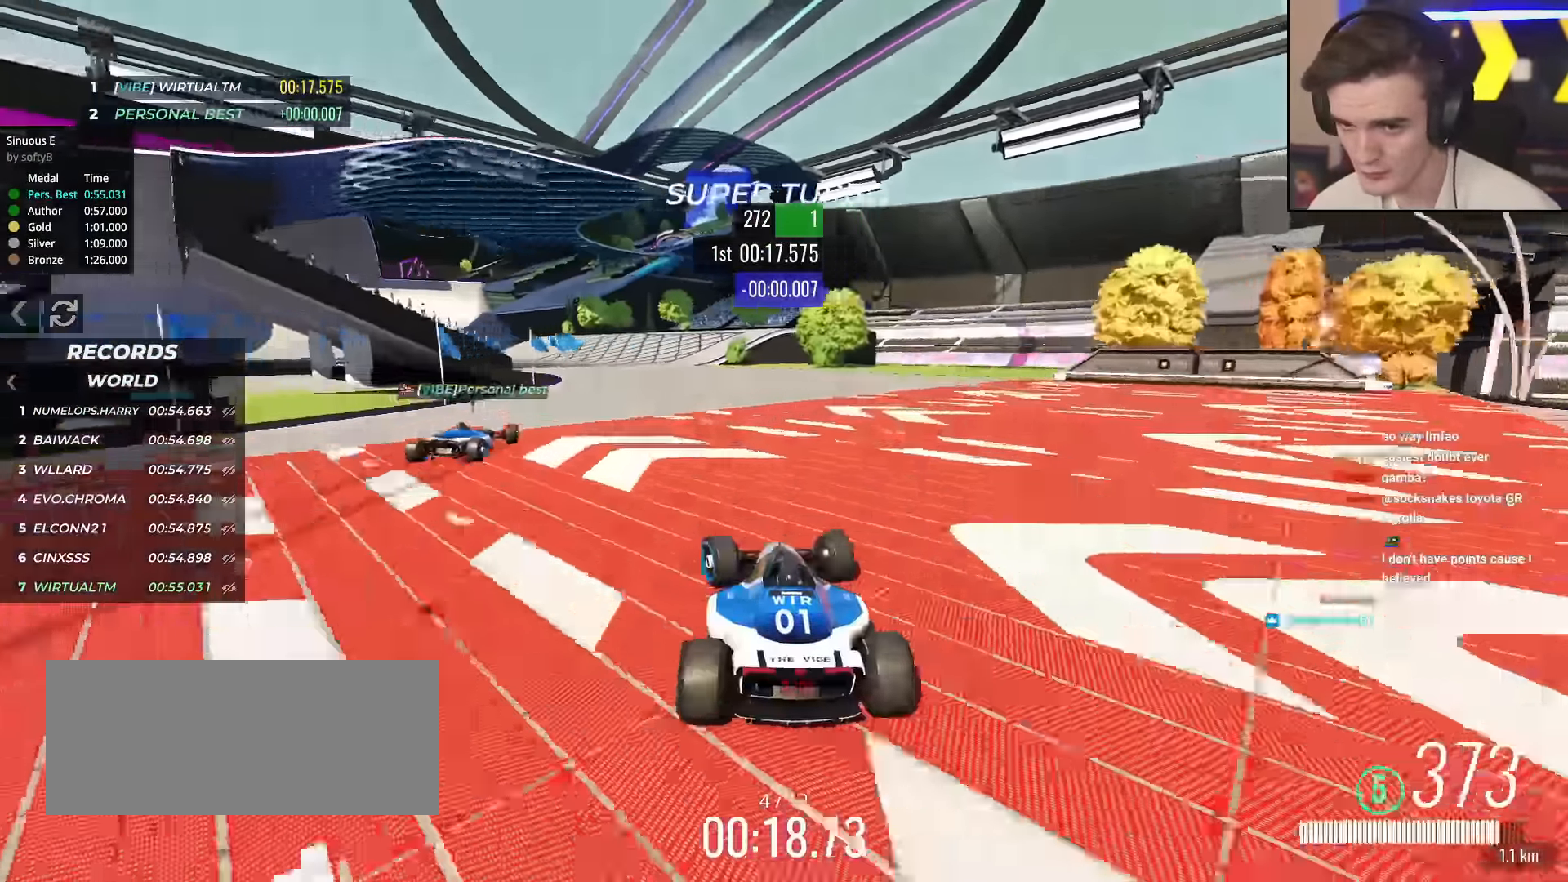
{"keys": ["left", "up"], "events": [[67, "brake", "down"], [117, "brake", "up"], [117, "left", "up"], [200, "left", "down"], [351, "left", "up"], [434, "left", "down"]]}
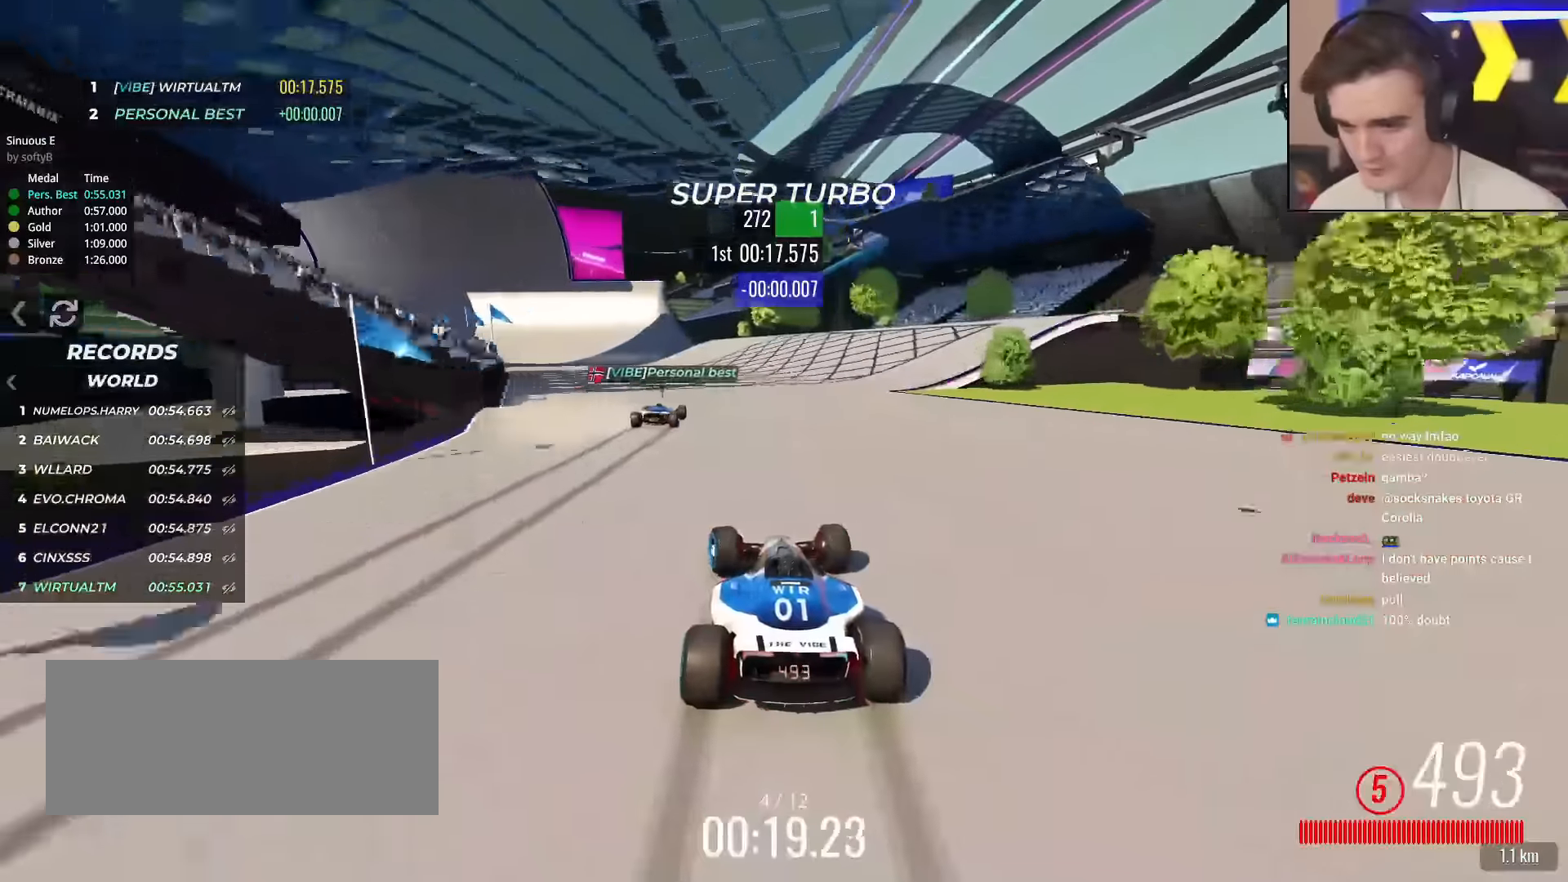
{"keys": ["up"], "events": [[33, "left", "up"], [83, "left", "down"], [317, "left", "up"], [367, "left", "down"], [450, "left", "up"]]}
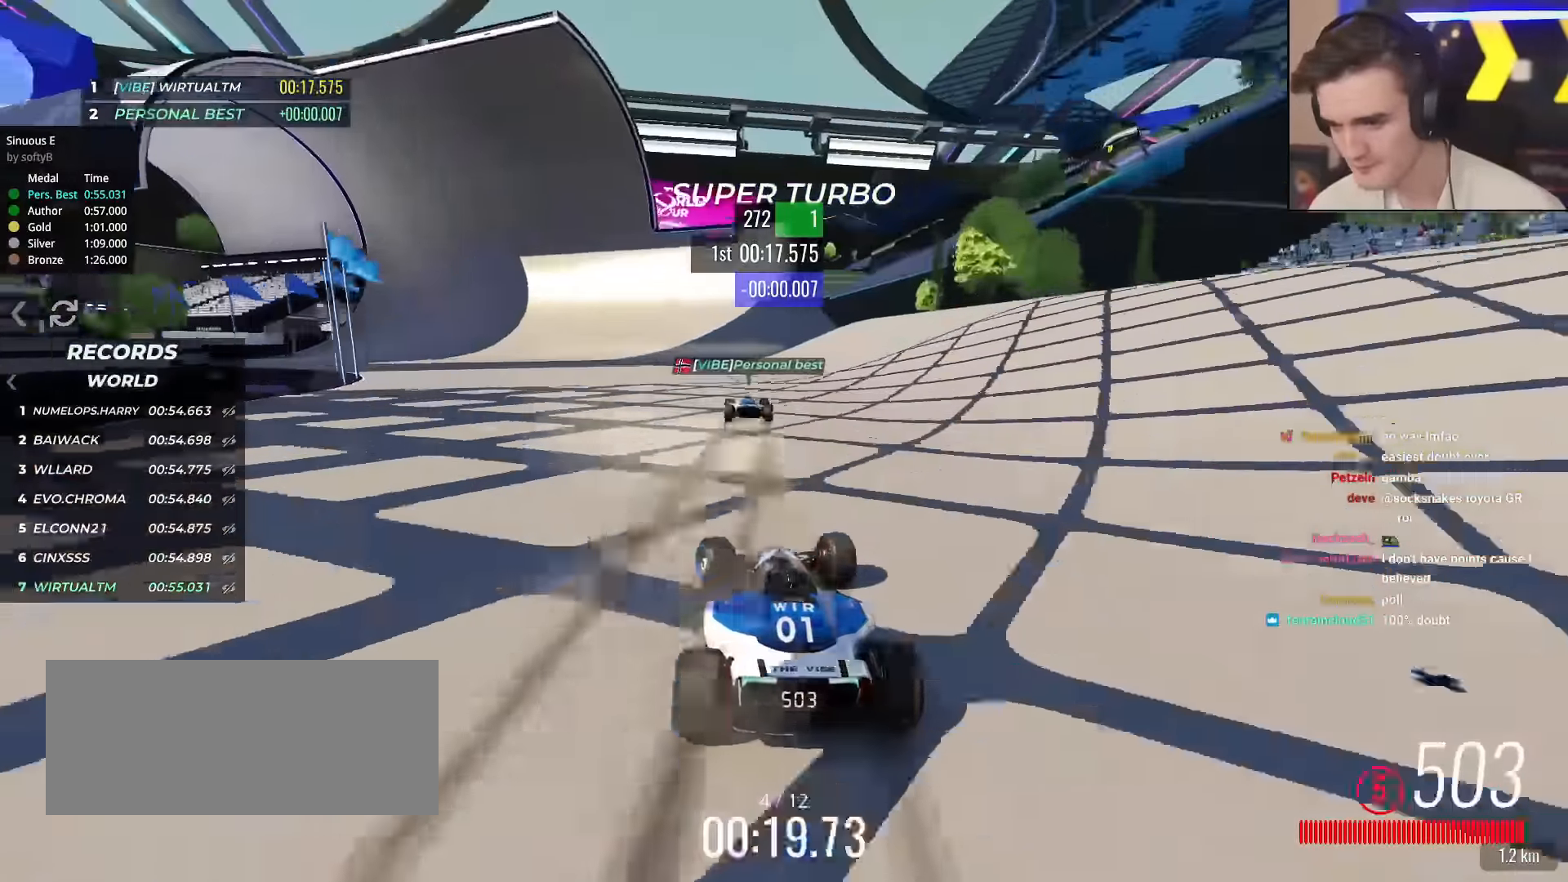
{"keys": ["left", "up"], "events": [[34, "left", "down"], [184, "left", "up"], [234, "left", "down"], [334, "left", "up"], [384, "left", "down"]]}
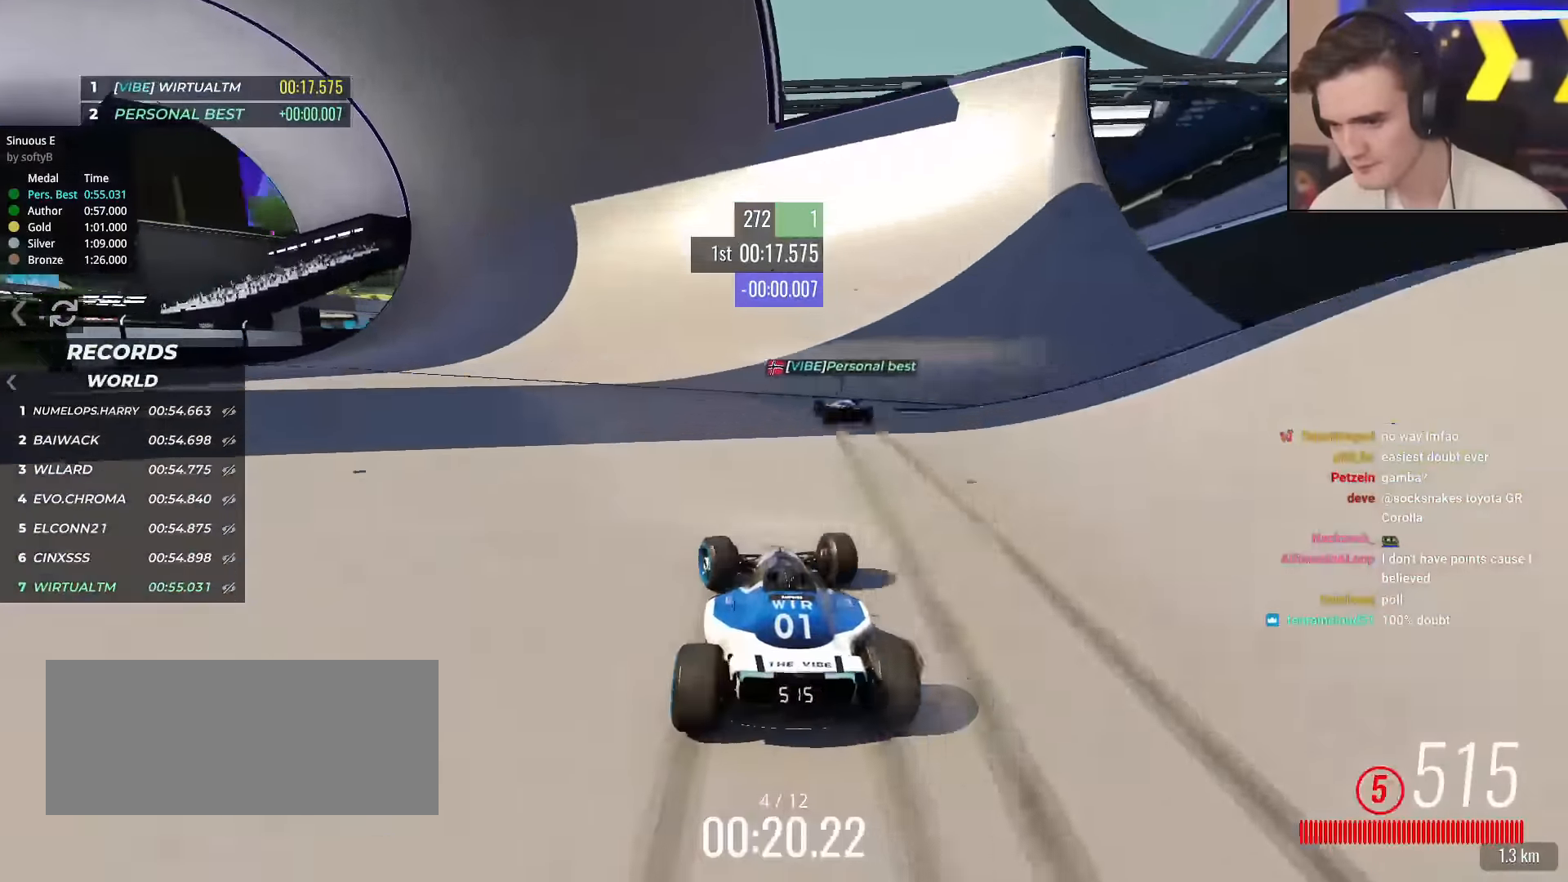
{"keys": ["up"], "events": [[16, "left", "up"], [116, "left", "down"], [250, "left", "up"], [350, "right", "down"], [433, "right", "up"]]}
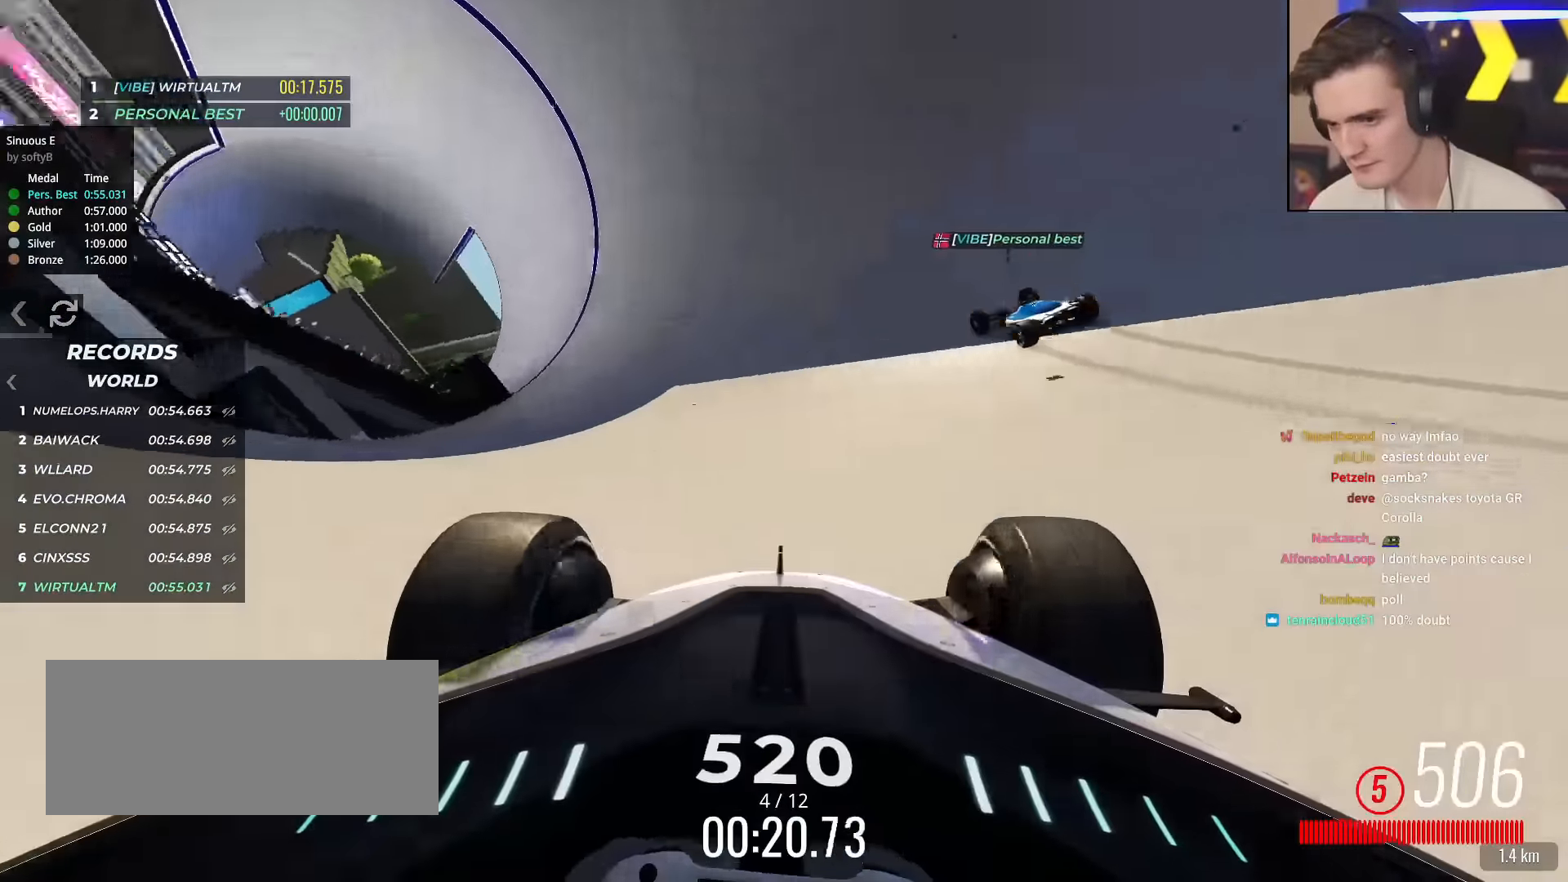
{"keys": ["up"], "events": [[267, "right", "down"], [317, "right", "up"]]}
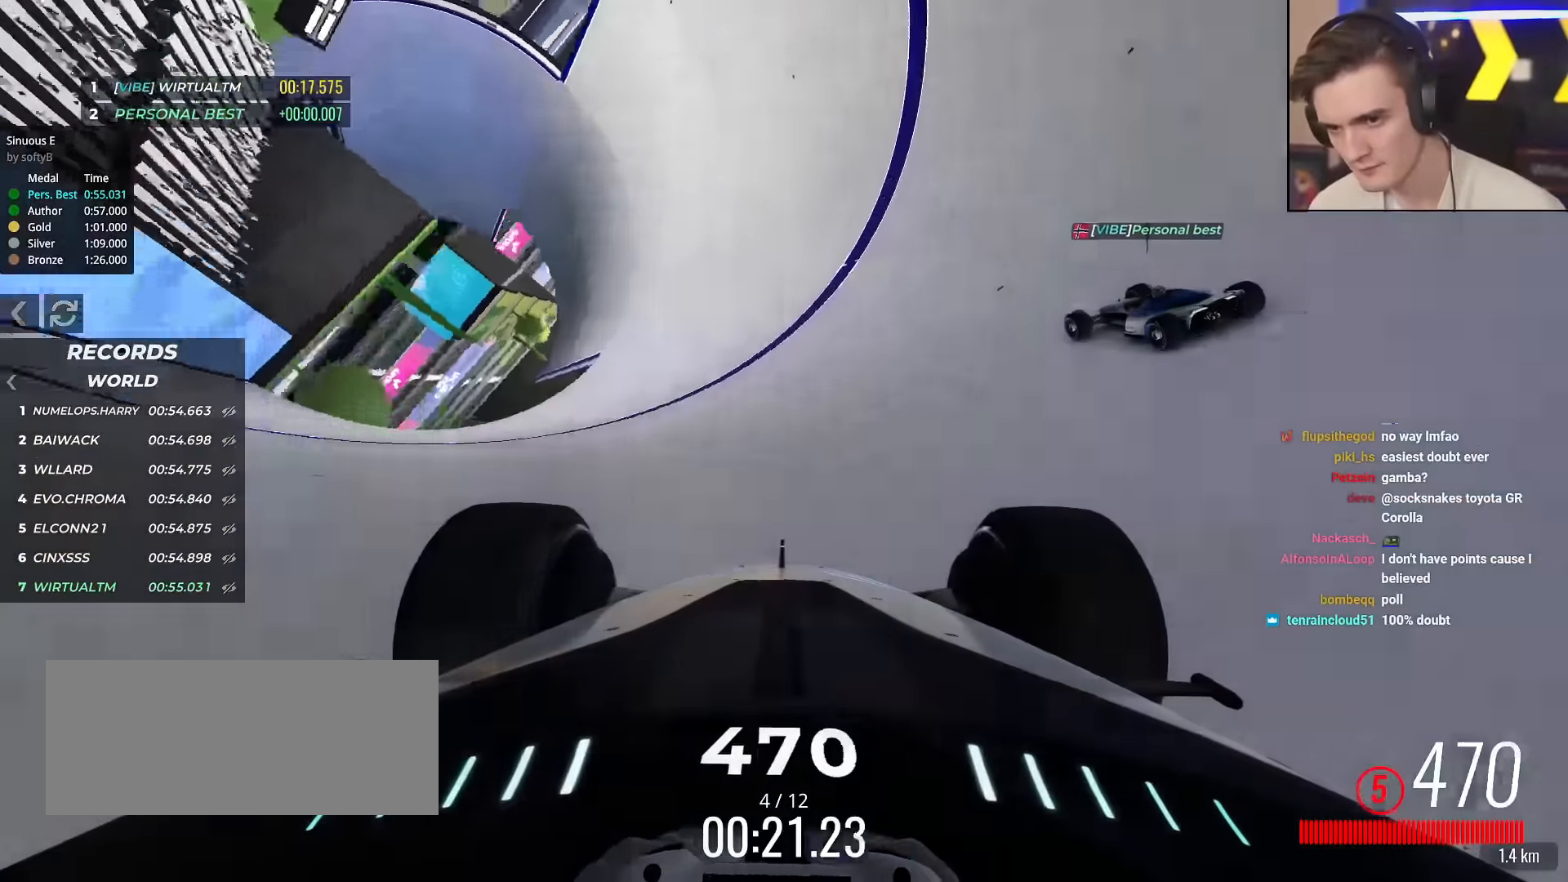
{"keys": ["right", "up"], "events": [[133, "right", "down"], [183, "right", "up"], [417, "right", "down"]]}
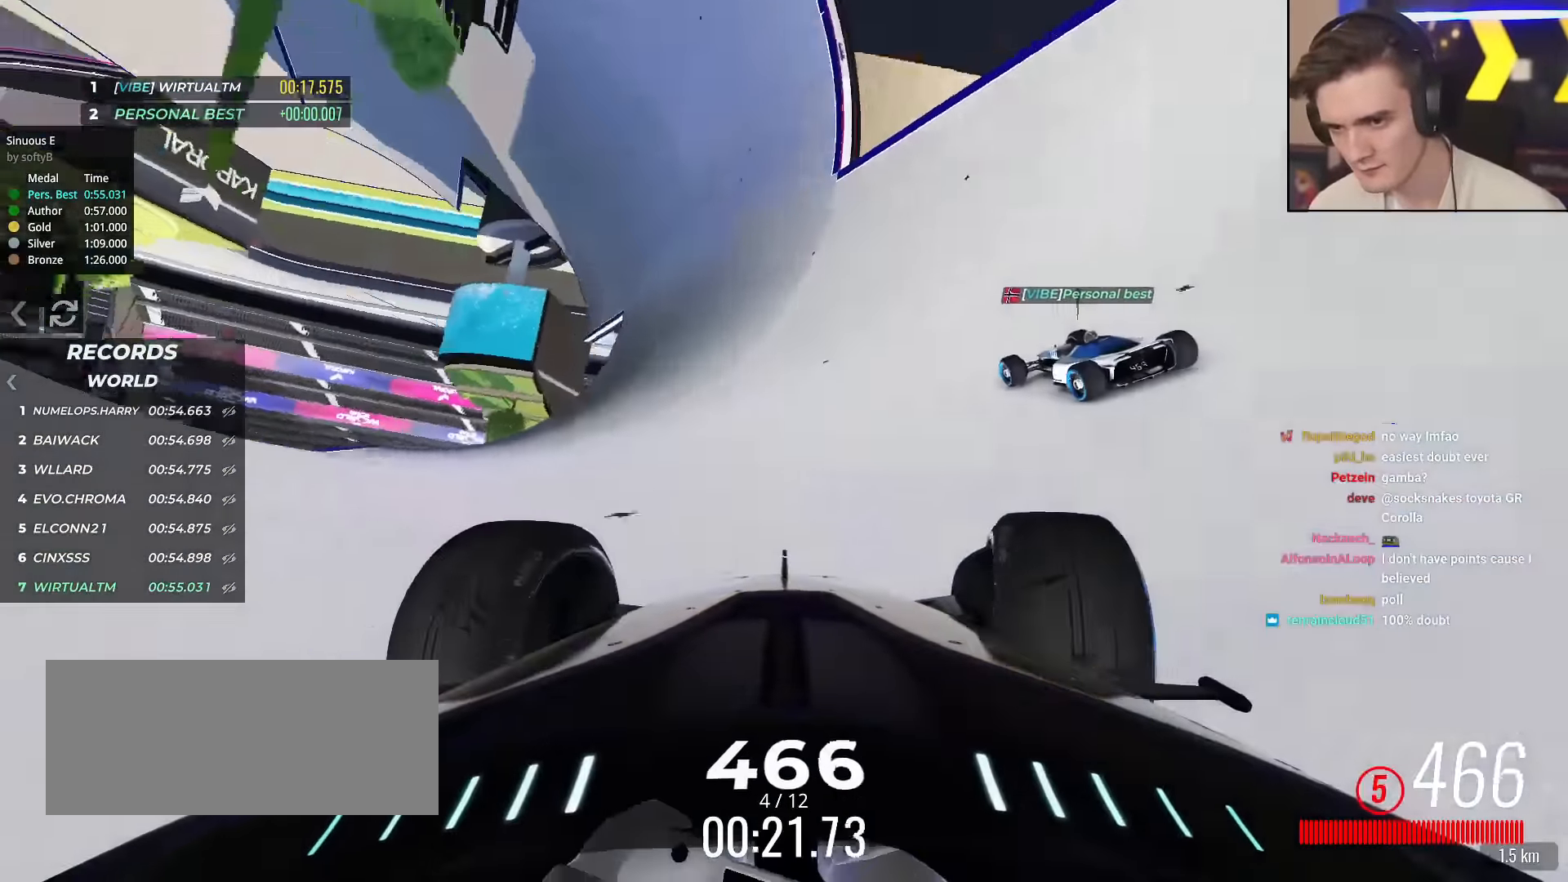
{"keys": ["right", "up"], "events": [[17, "right", "up"], [250, "right", "down"], [351, "right", "up"], [484, "right", "down"]]}
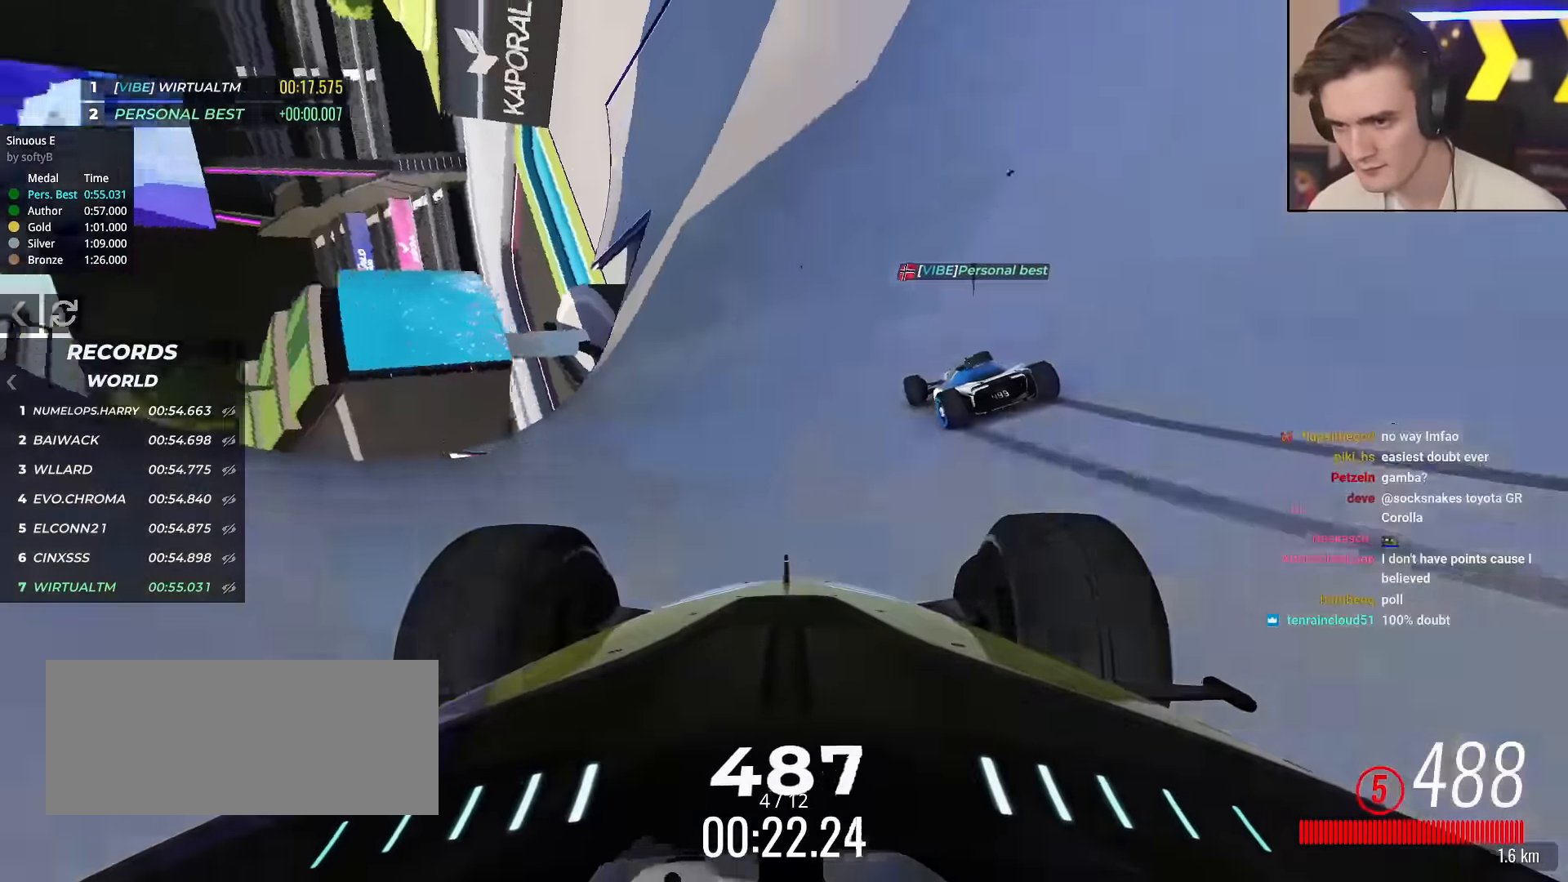
{"keys": ["right", "up"], "events": [[83, "right", "up"], [133, "right", "down"]]}
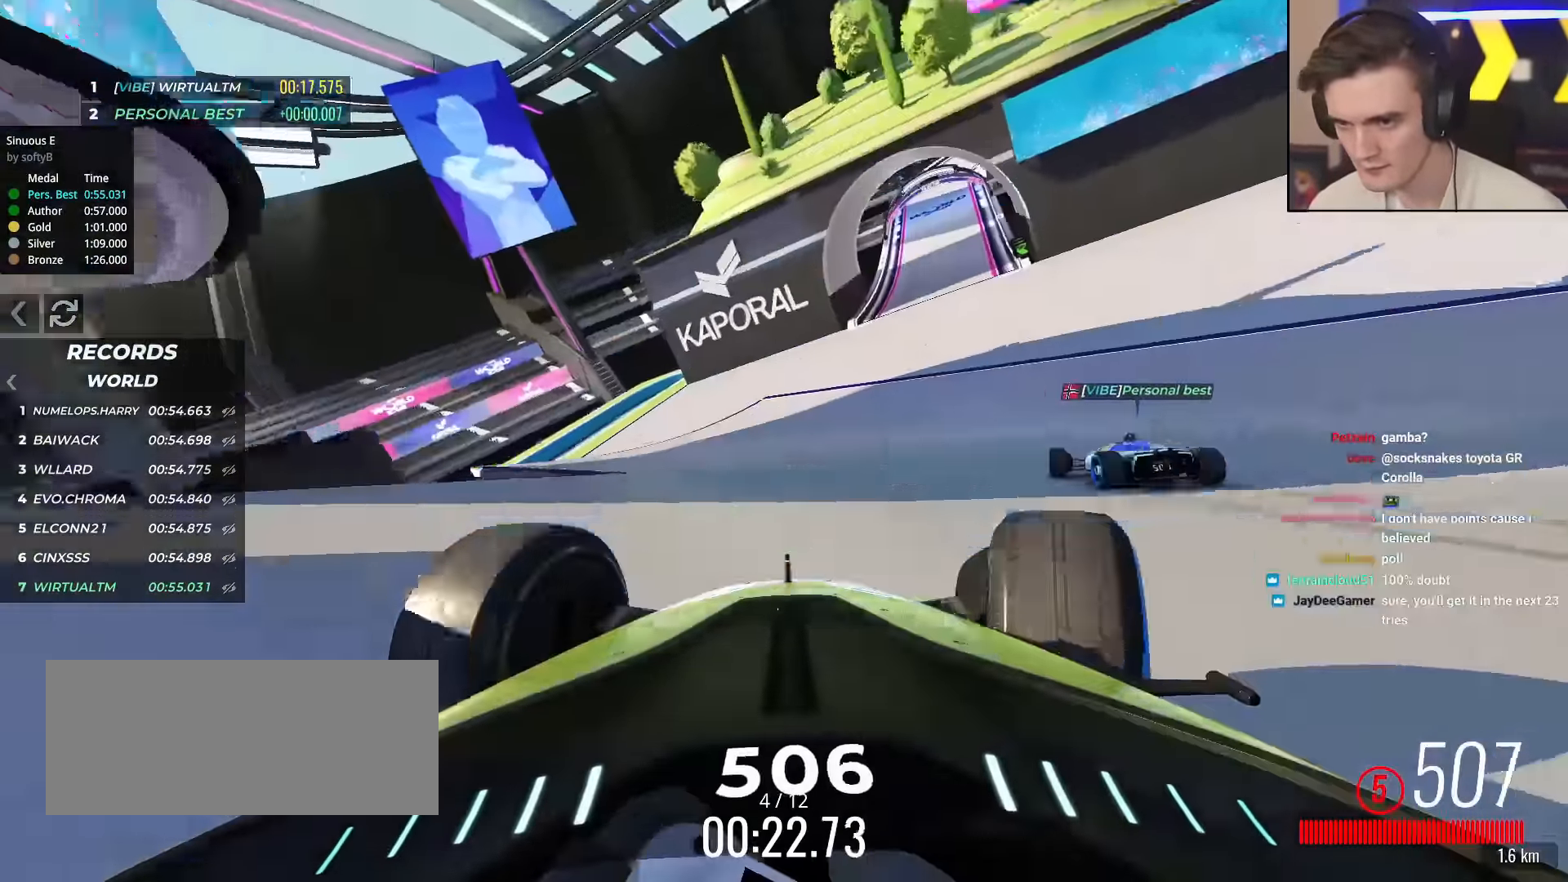
{"keys": ["right", "up"], "events": [[334, "right", "up"], [417, "right", "down"]]}
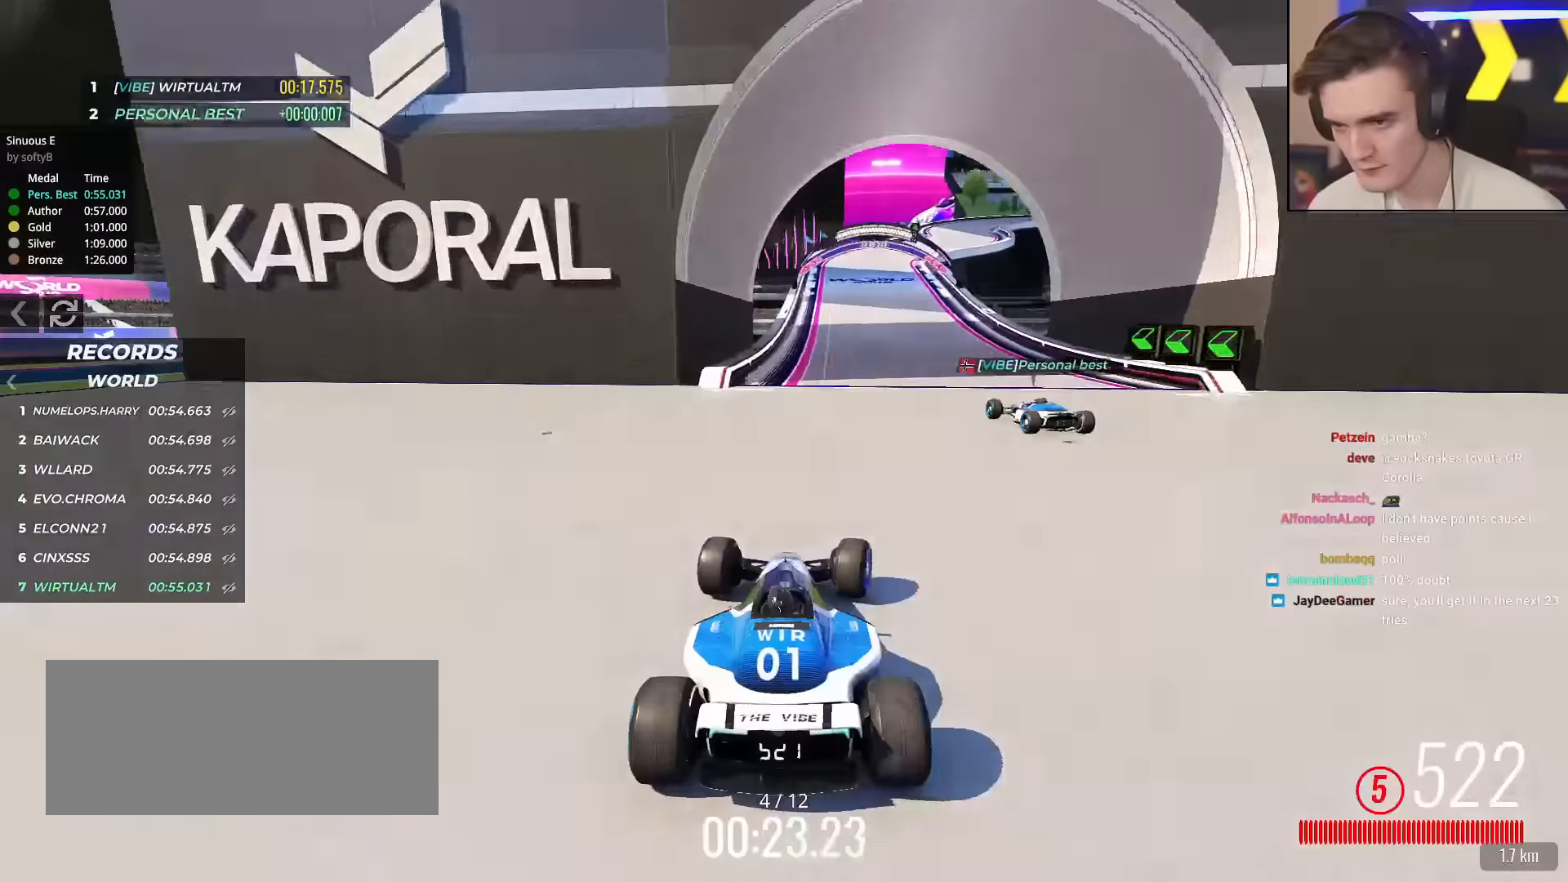
{"keys": ["right", "up"], "events": [[16, "right", "up"], [317, "right", "down"]]}
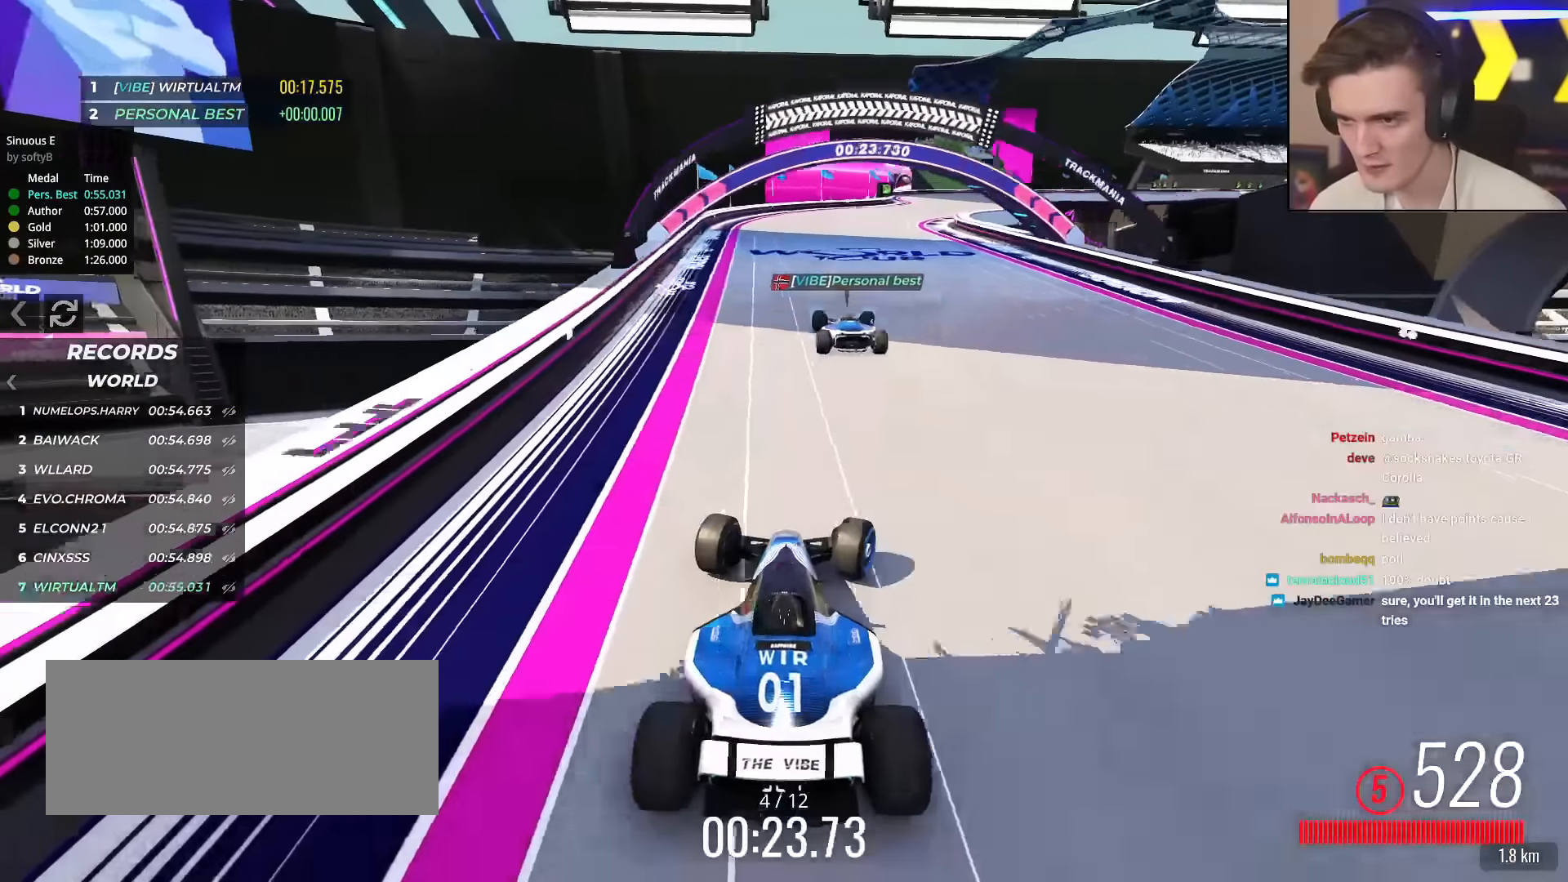
{"keys": ["right", "up"], "events": [[84, "right", "up"], [217, "right", "down"]]}
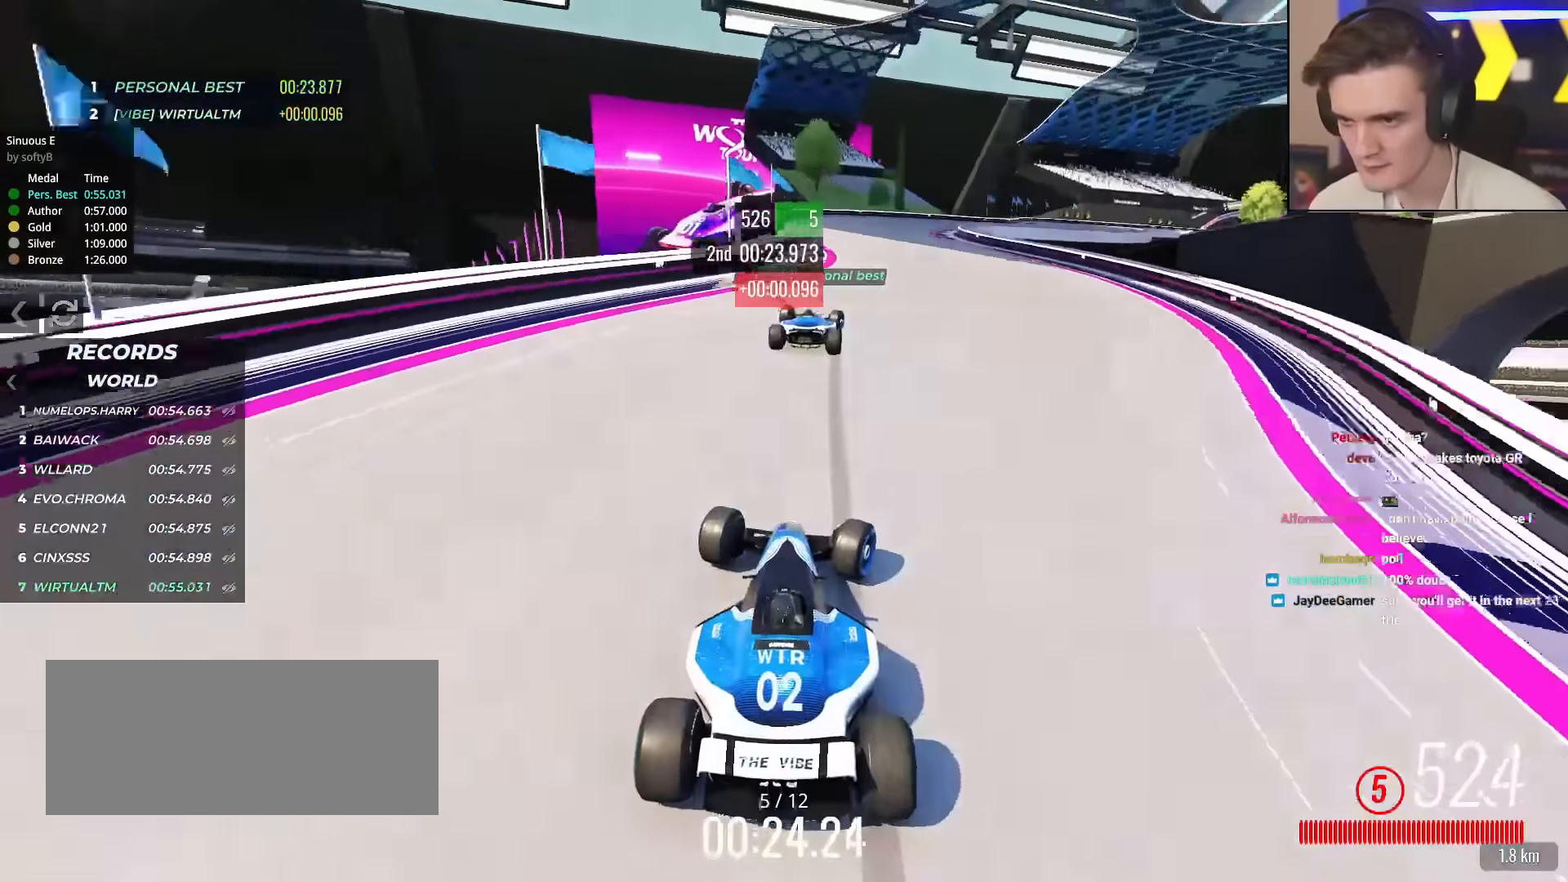
{"keys": ["right", "up"], "events": [[183, "right", "up"], [217, "right", "down"]]}
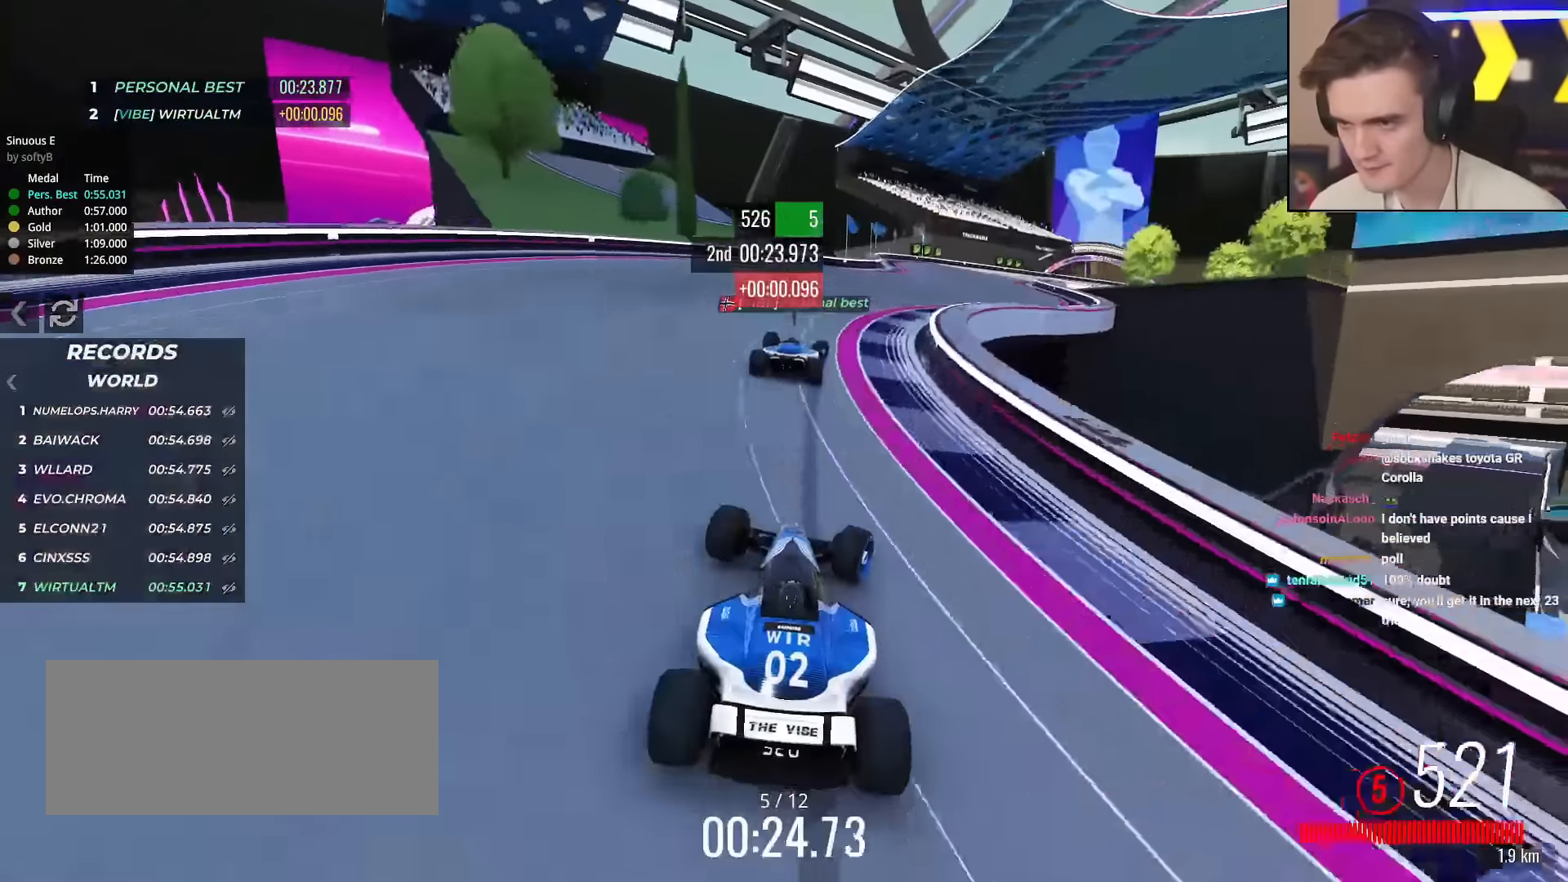
{"keys": ["right", "up"], "events": [[150, "right", "up"], [250, "right", "down"]]}
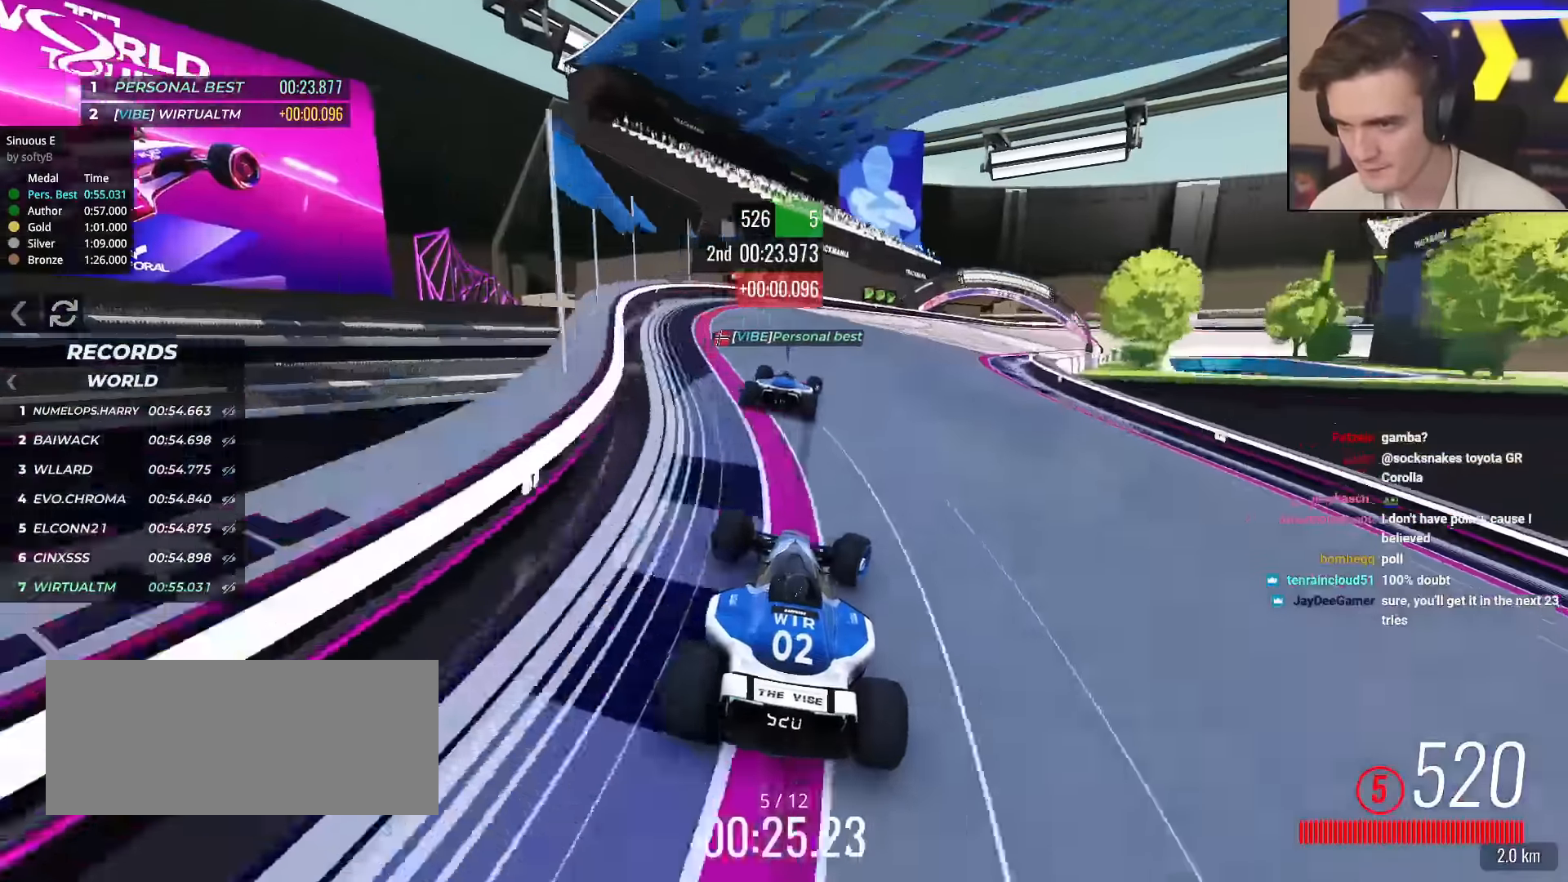
{"keys": ["right"], "events": [[417, "up", "up"]]}
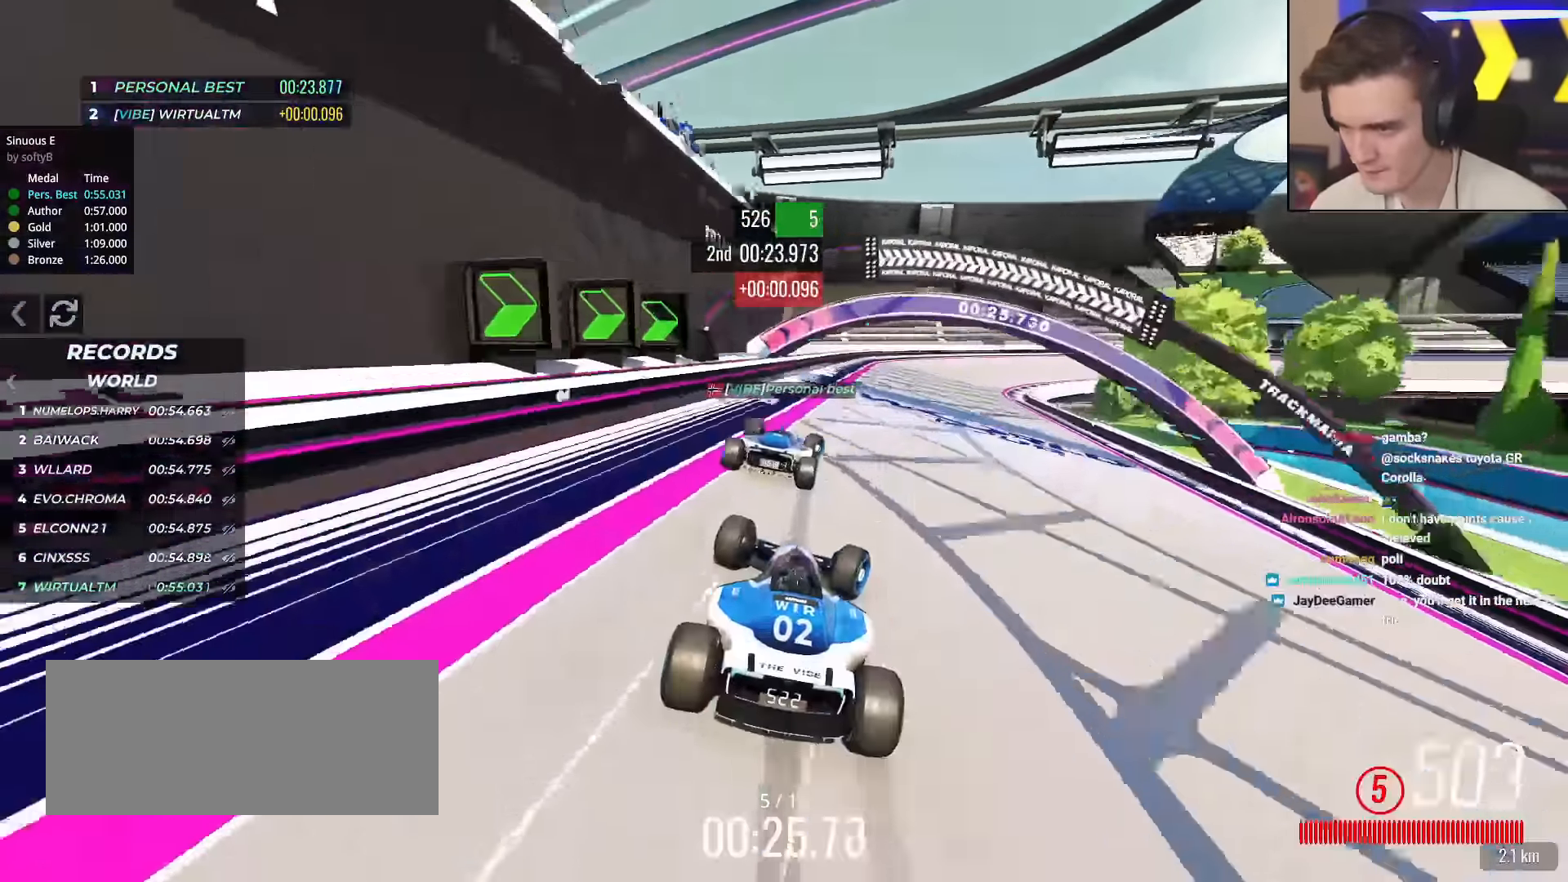
{"keys": ["right"], "events": []}
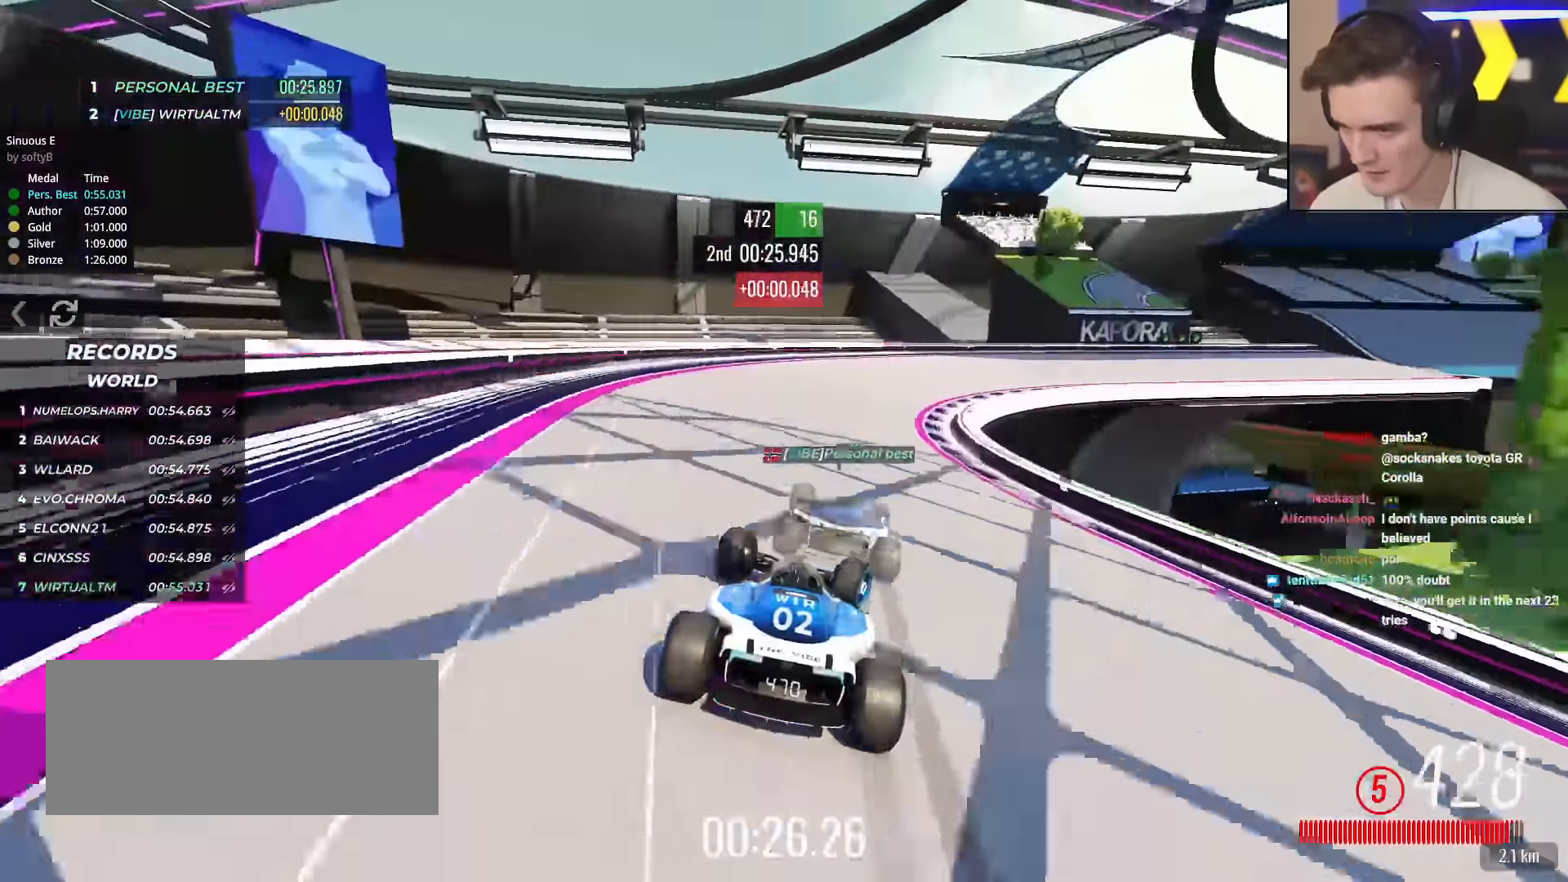
{"keys": ["right", "up"], "events": [[150, "up", "down"]]}